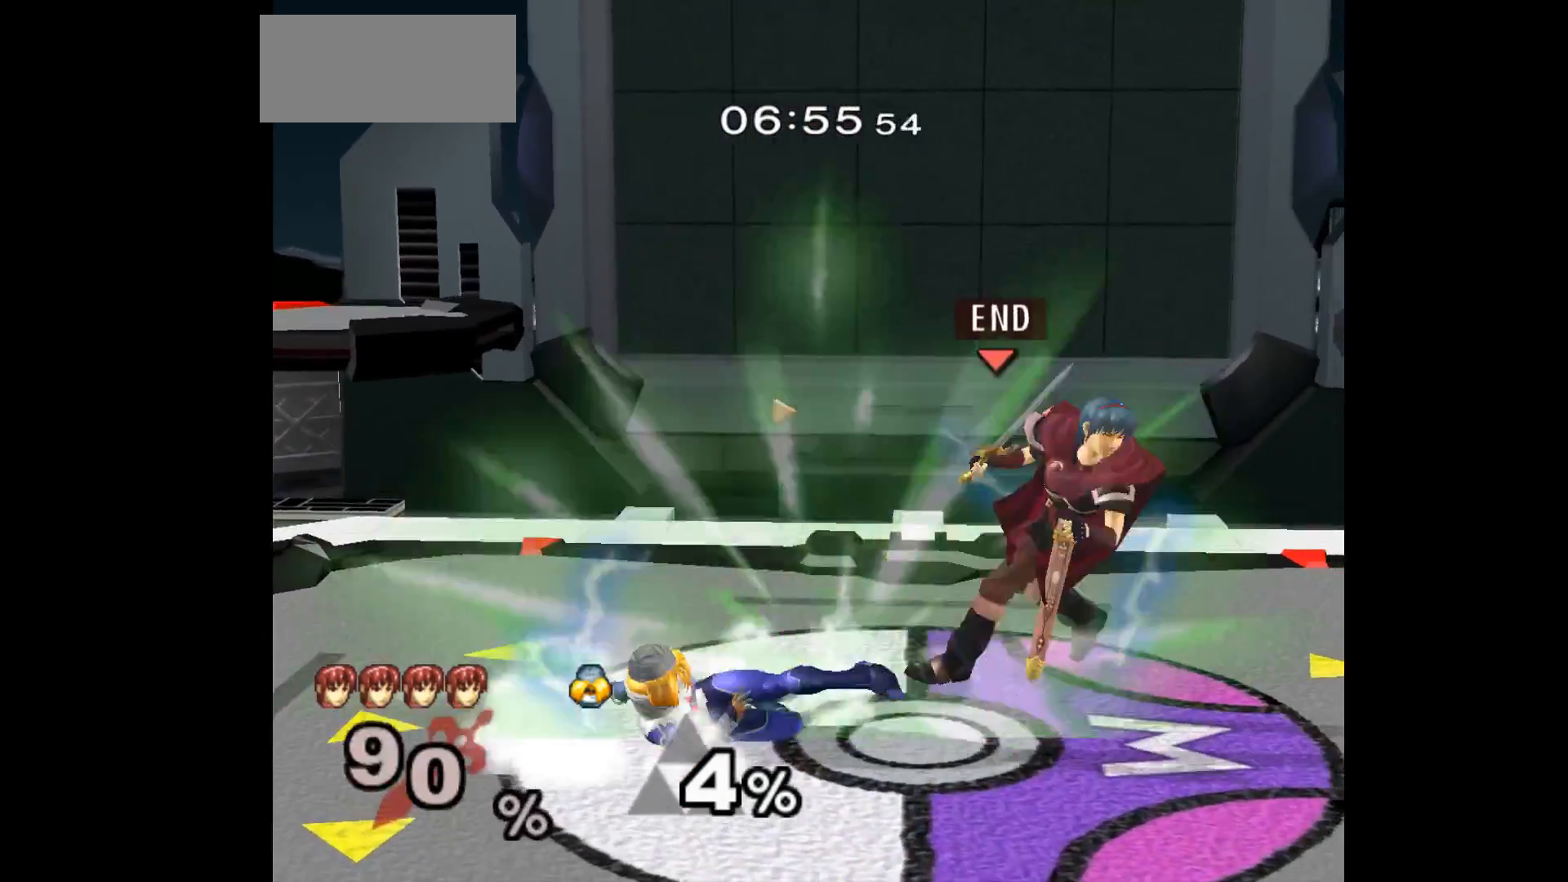
Gameplay with a controller (Nintendo layout); each line is a JSON object with the inputs held at the frame after it. "events" lists button and stick changes between this image and that frame as [ms after this image, input, new state], when the widget could be followed in between. Not read: L3 R3 START right_stick.
{"buttons": ["L1"], "left_stick": "left", "events": [[50, "A", "up"], [317, "L1", "down"], [350, "left_stick", "down-left"], [417, "left_stick", "left"]]}
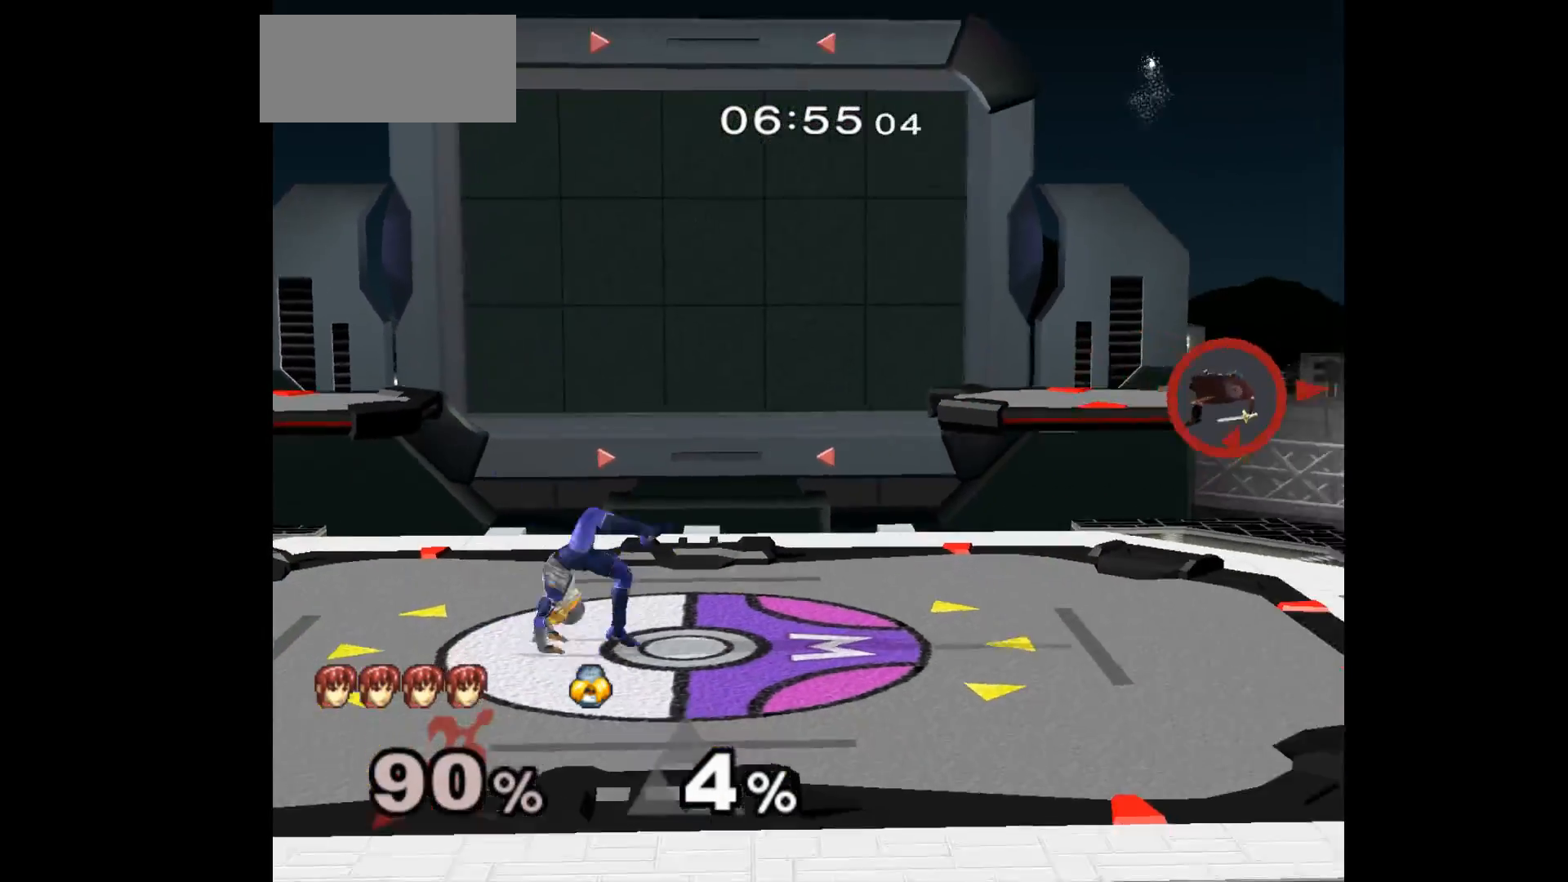
{"buttons": [], "left_stick": "left", "events": [[50, "L1", "up"], [167, "left_stick", "center"], [283, "left_stick", "left"]]}
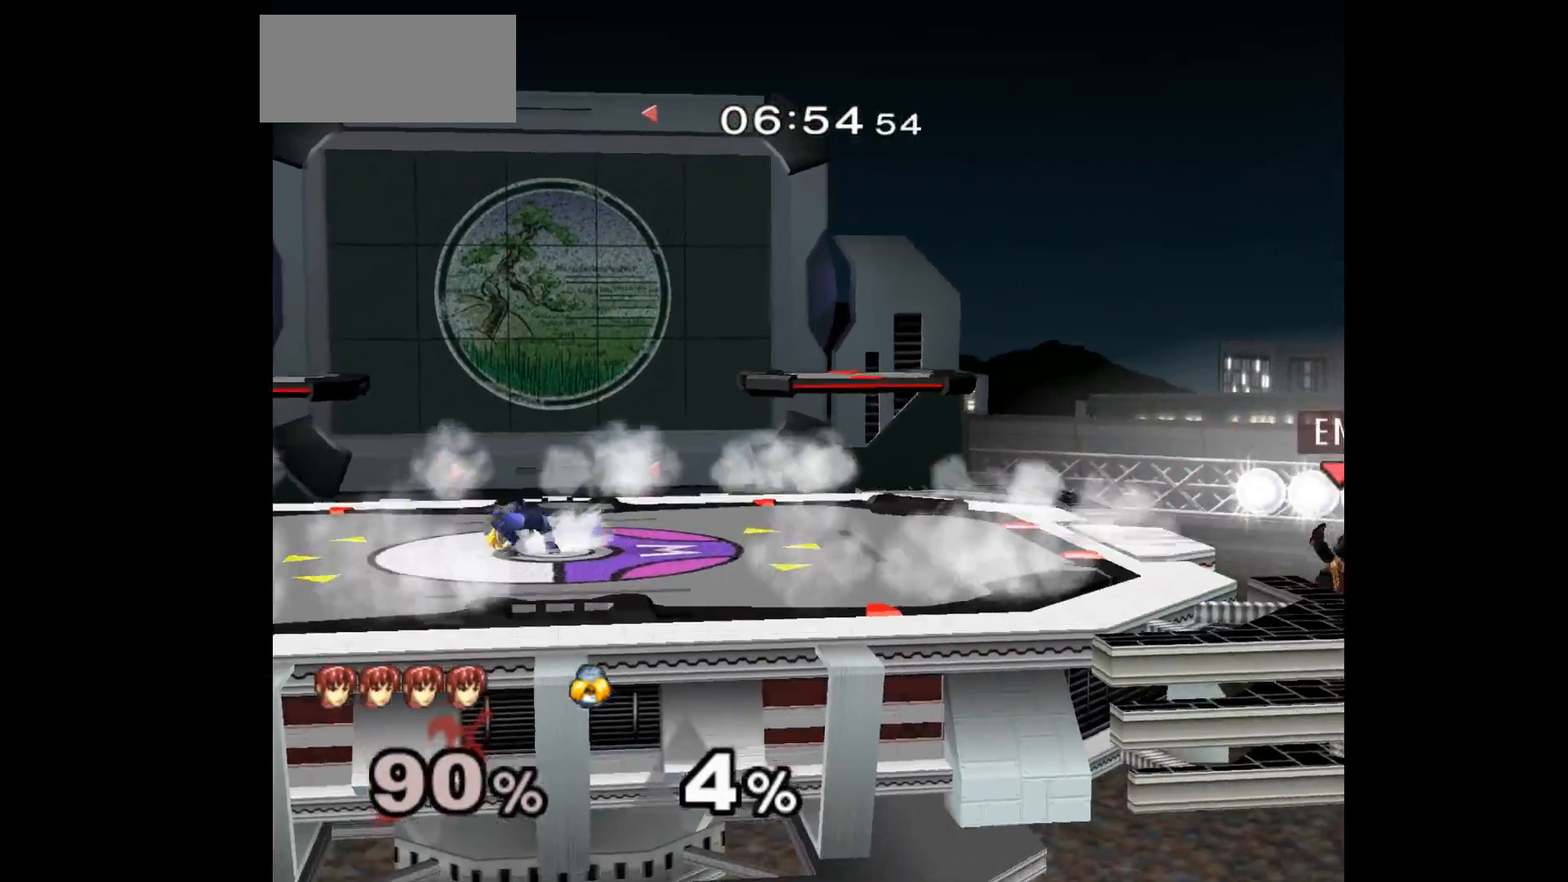
{"buttons": ["B"], "left_stick": "up-left", "events": [[33, "left_stick", "center"], [183, "left_stick", "up-left"], [400, "B", "down"]]}
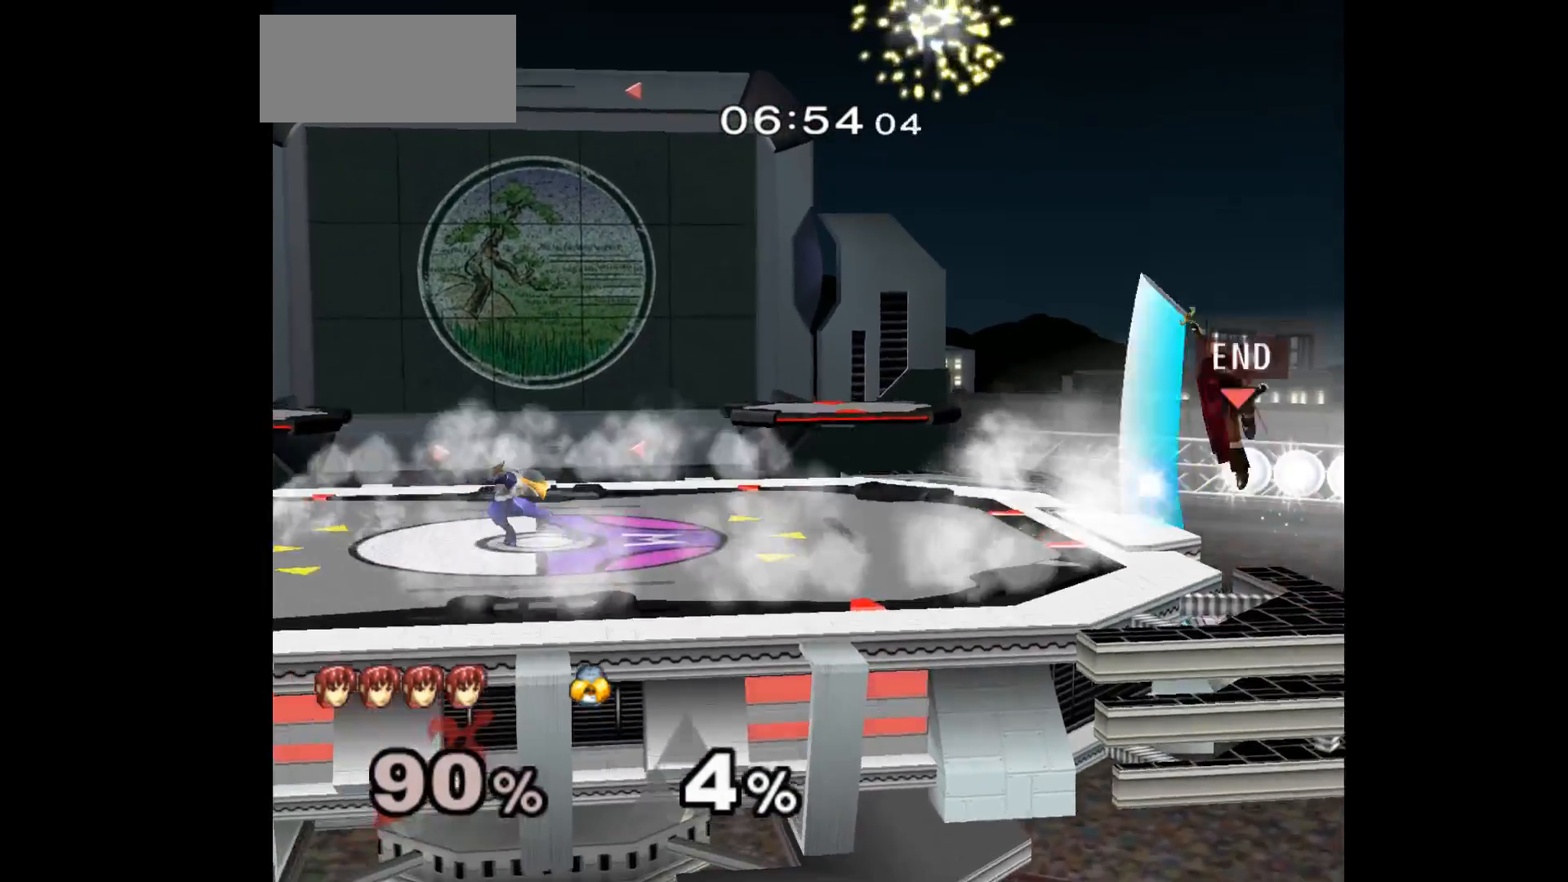
{"buttons": [], "left_stick": "right", "events": [[33, "B", "up"], [50, "left_stick", "up-right"], [217, "left_stick", "right"]]}
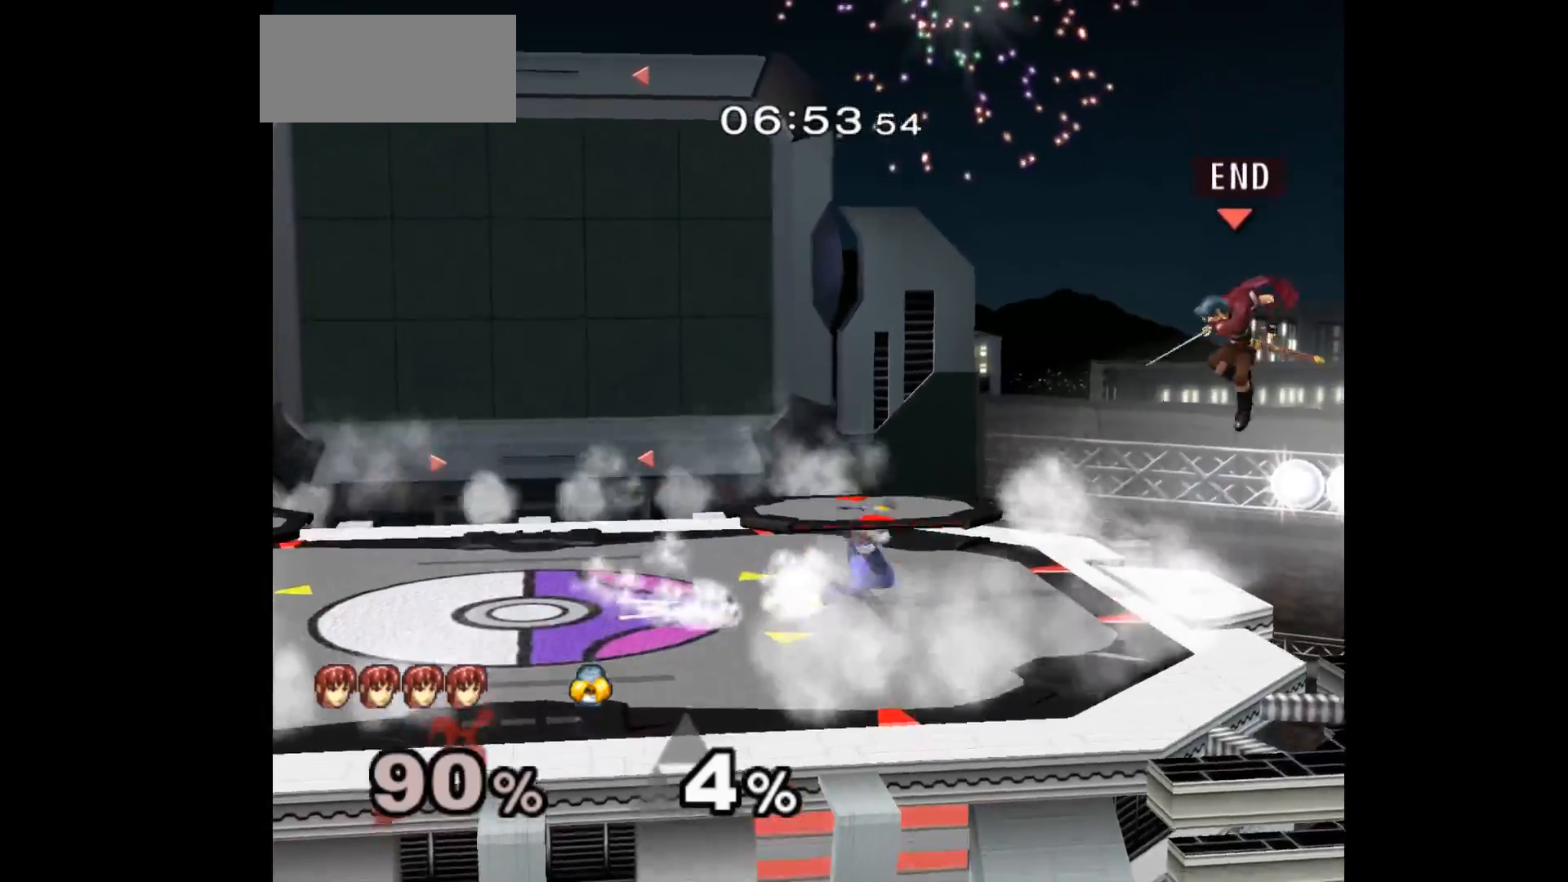
{"buttons": [], "left_stick": "center", "events": [[50, "X", "down"], [100, "X", "up"], [383, "left_stick", "center"]]}
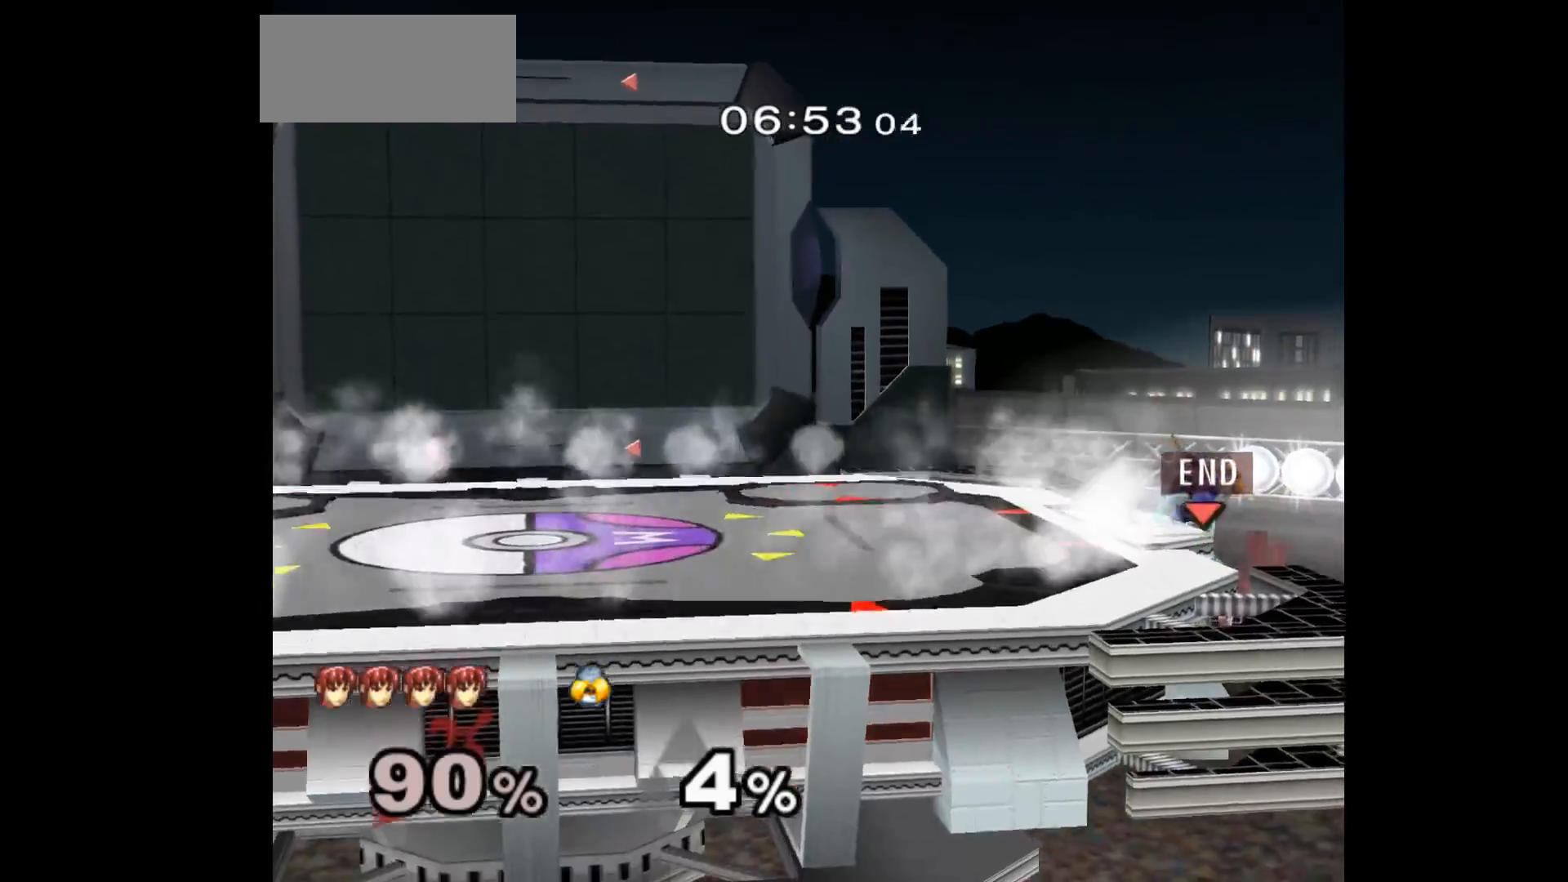
{"buttons": [], "left_stick": "up-left", "events": [[17, "left_stick", "right"], [117, "left_stick", "up-left"], [233, "left_stick", "center"], [250, "A", "down"], [350, "A", "up"], [367, "left_stick", "up-left"]]}
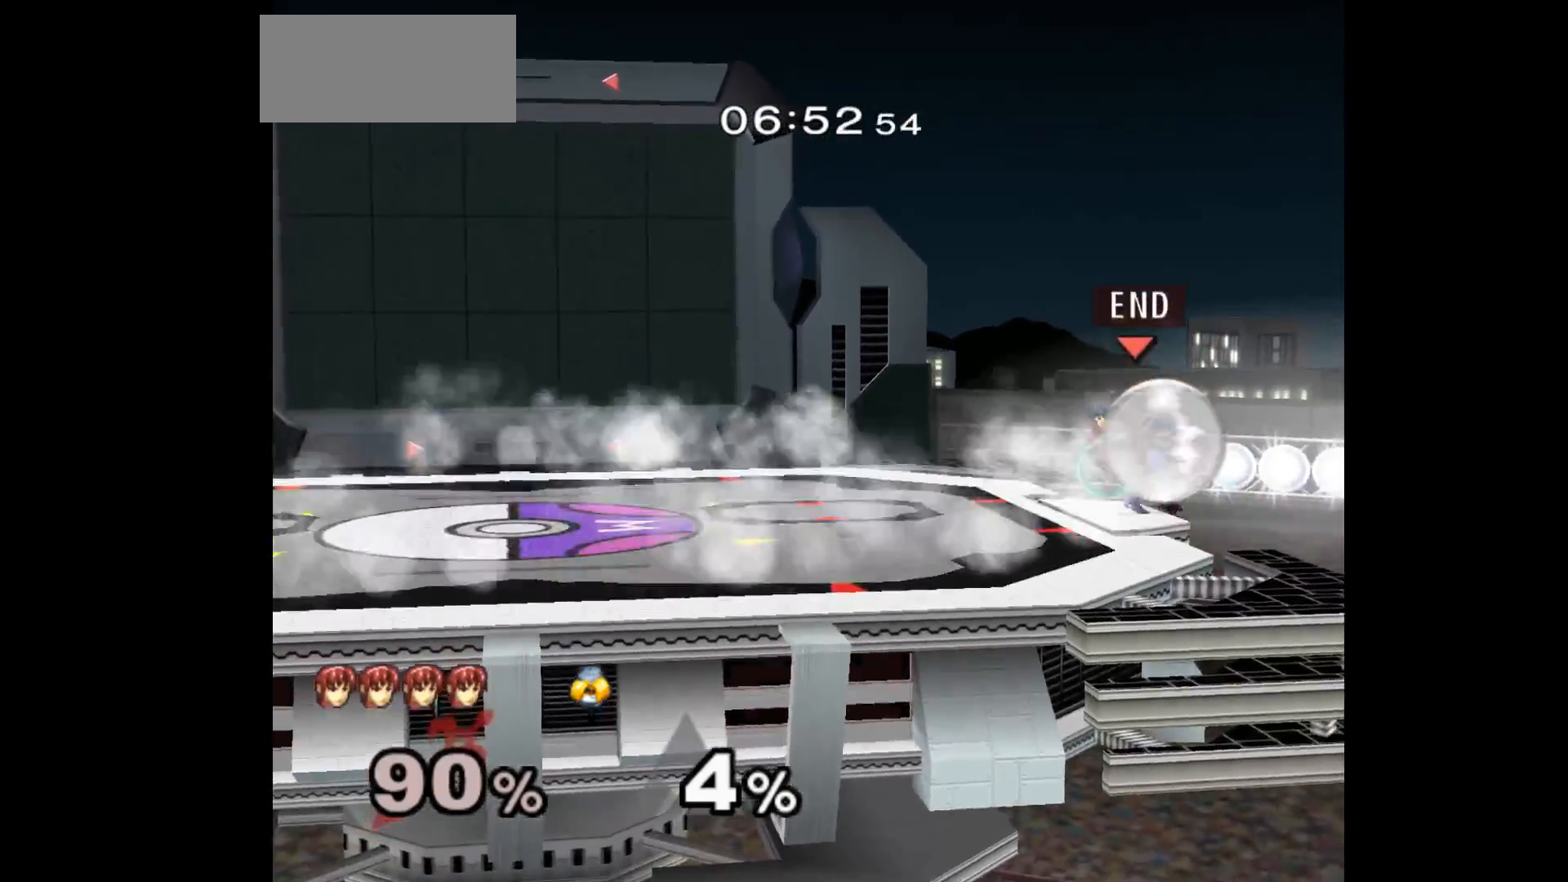
{"buttons": [], "left_stick": "left", "events": [[150, "Z", "down"], [150, "left_stick", "down"], [300, "Z", "up"], [383, "left_stick", "up-left"], [450, "left_stick", "left"]]}
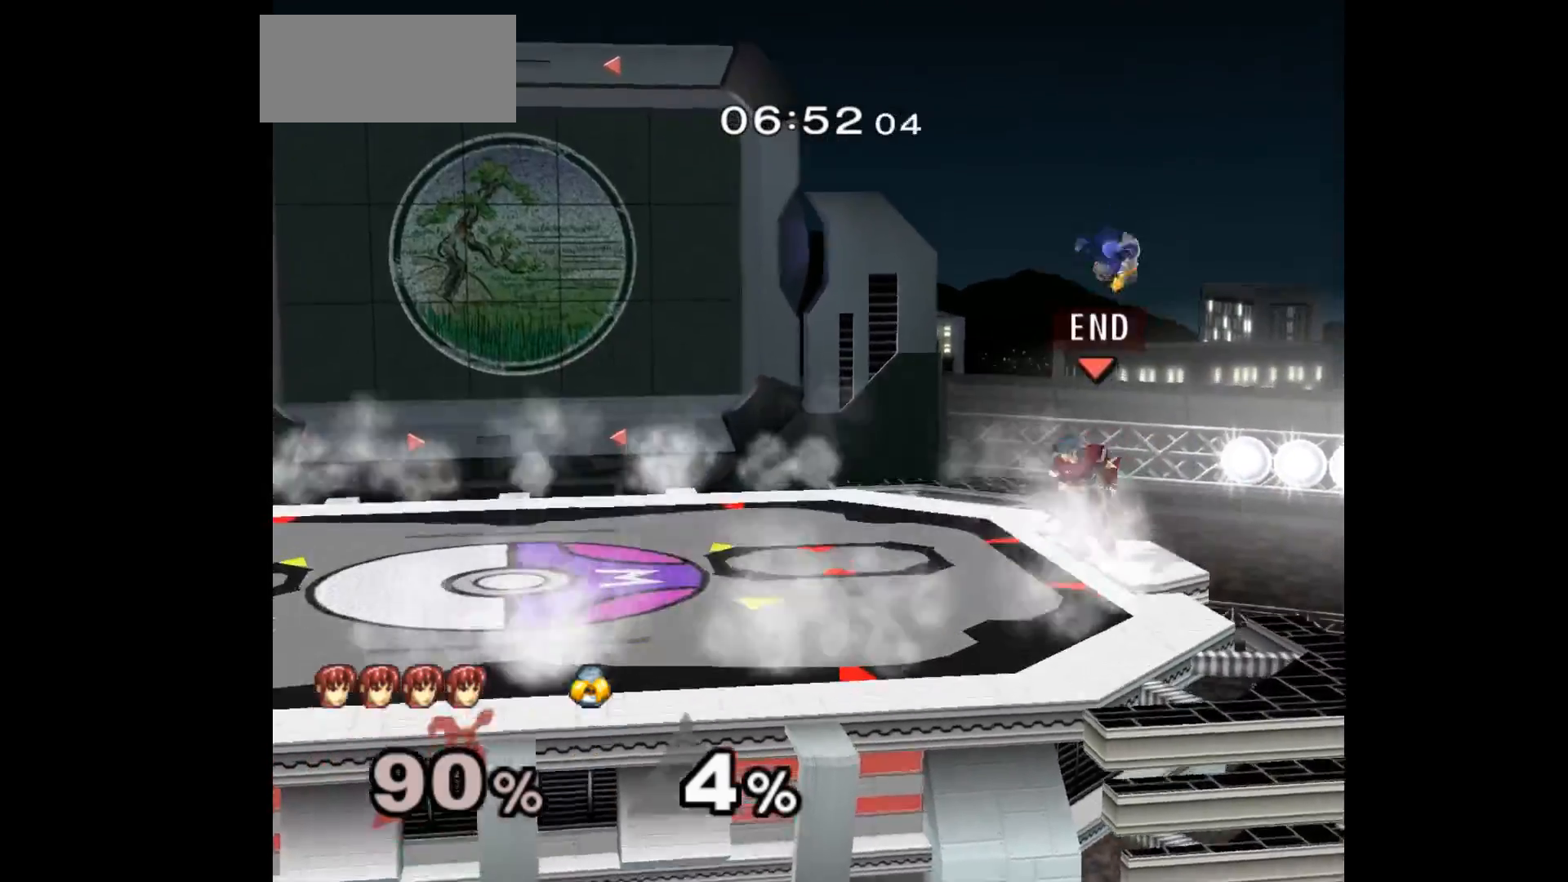
{"buttons": [], "left_stick": "center", "events": [[333, "B", "down"], [350, "left_stick", "right"], [450, "B", "up"], [500, "left_stick", "center"]]}
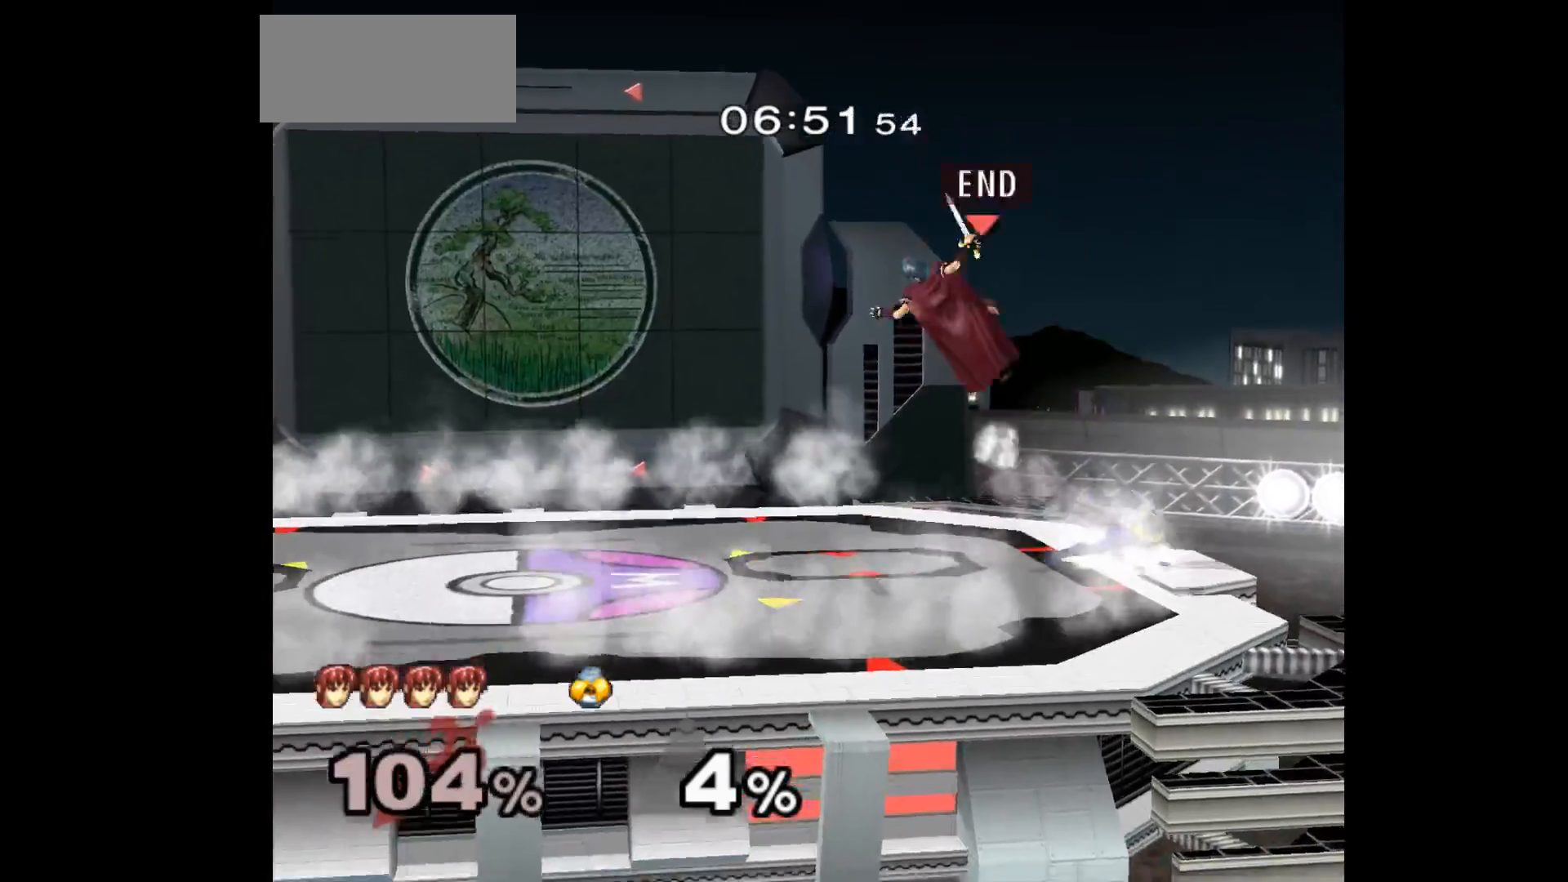
{"buttons": [], "left_stick": "left", "events": [[50, "B", "down"], [117, "B", "up"], [283, "left_stick", "left"]]}
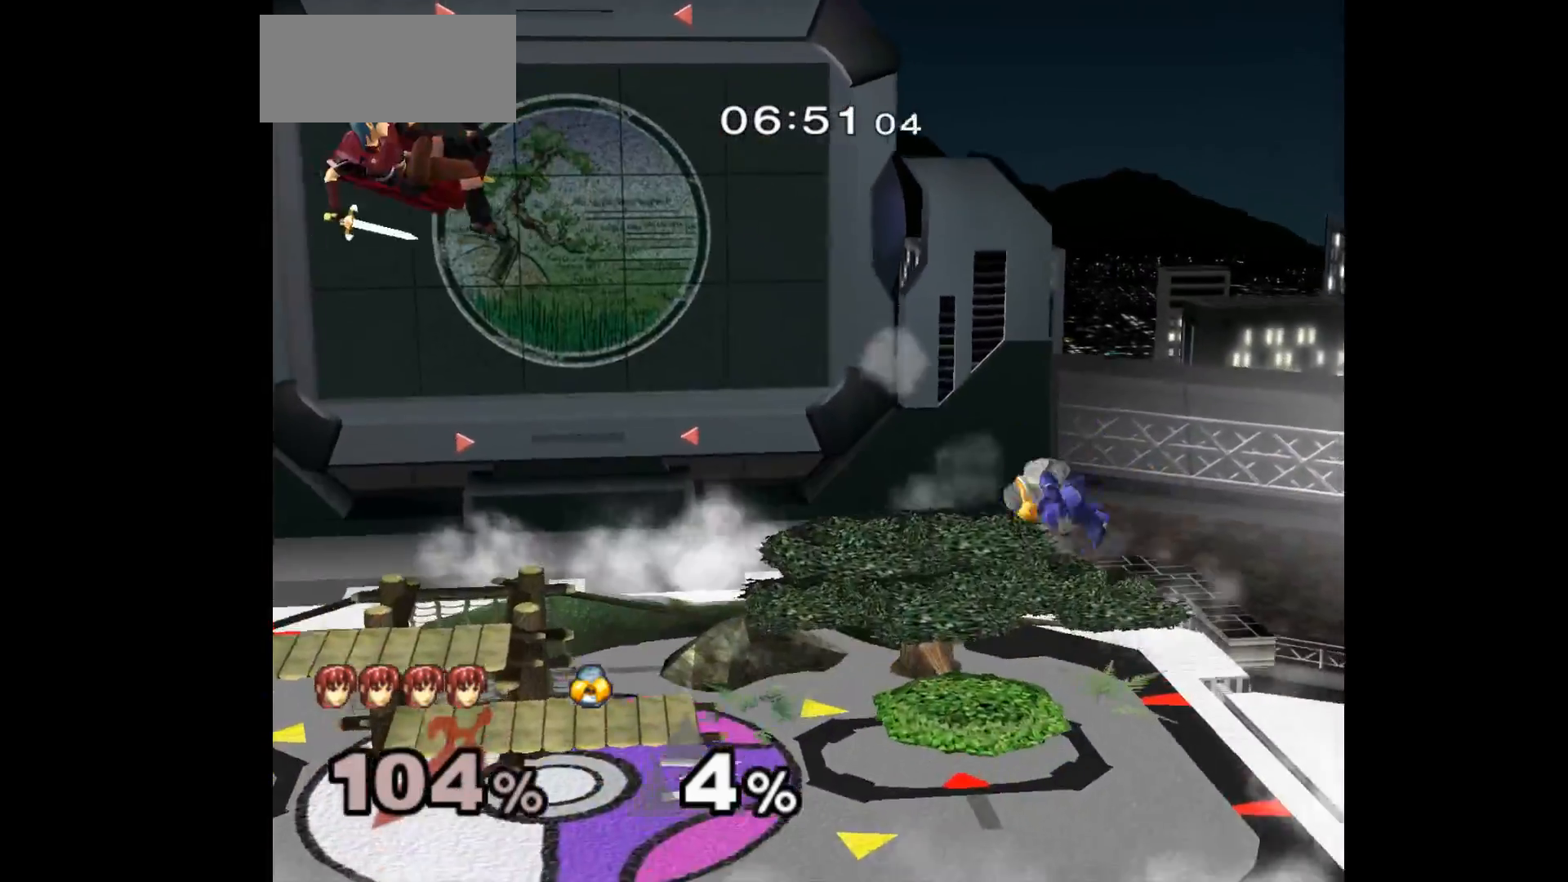
{"buttons": [], "left_stick": "up-left", "events": [[433, "left_stick", "up-left"]]}
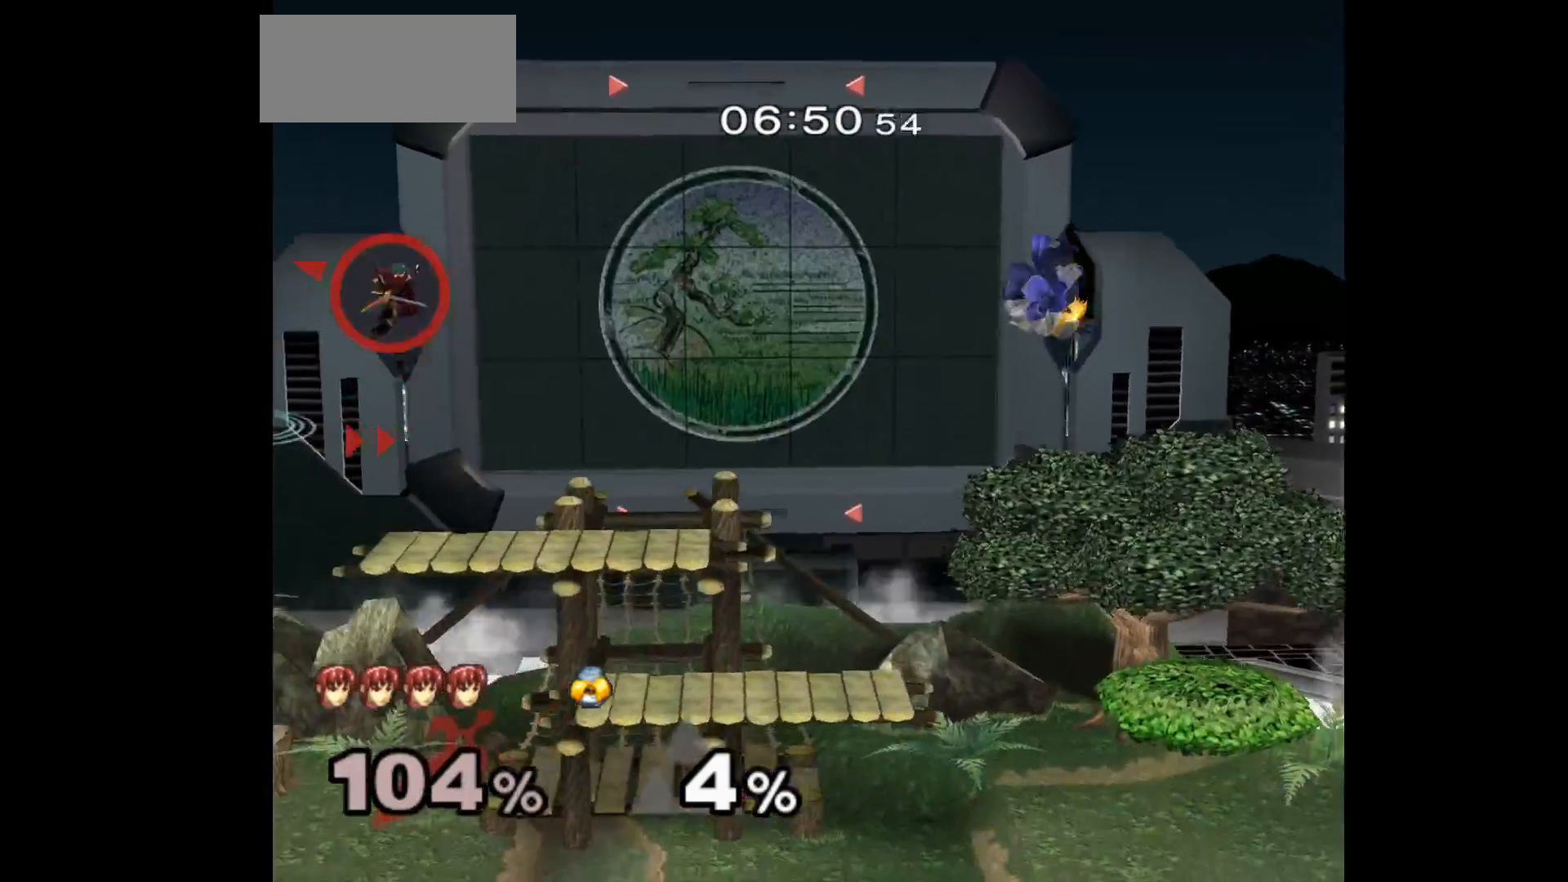
{"buttons": [], "left_stick": "down", "events": [[400, "left_stick", "down"]]}
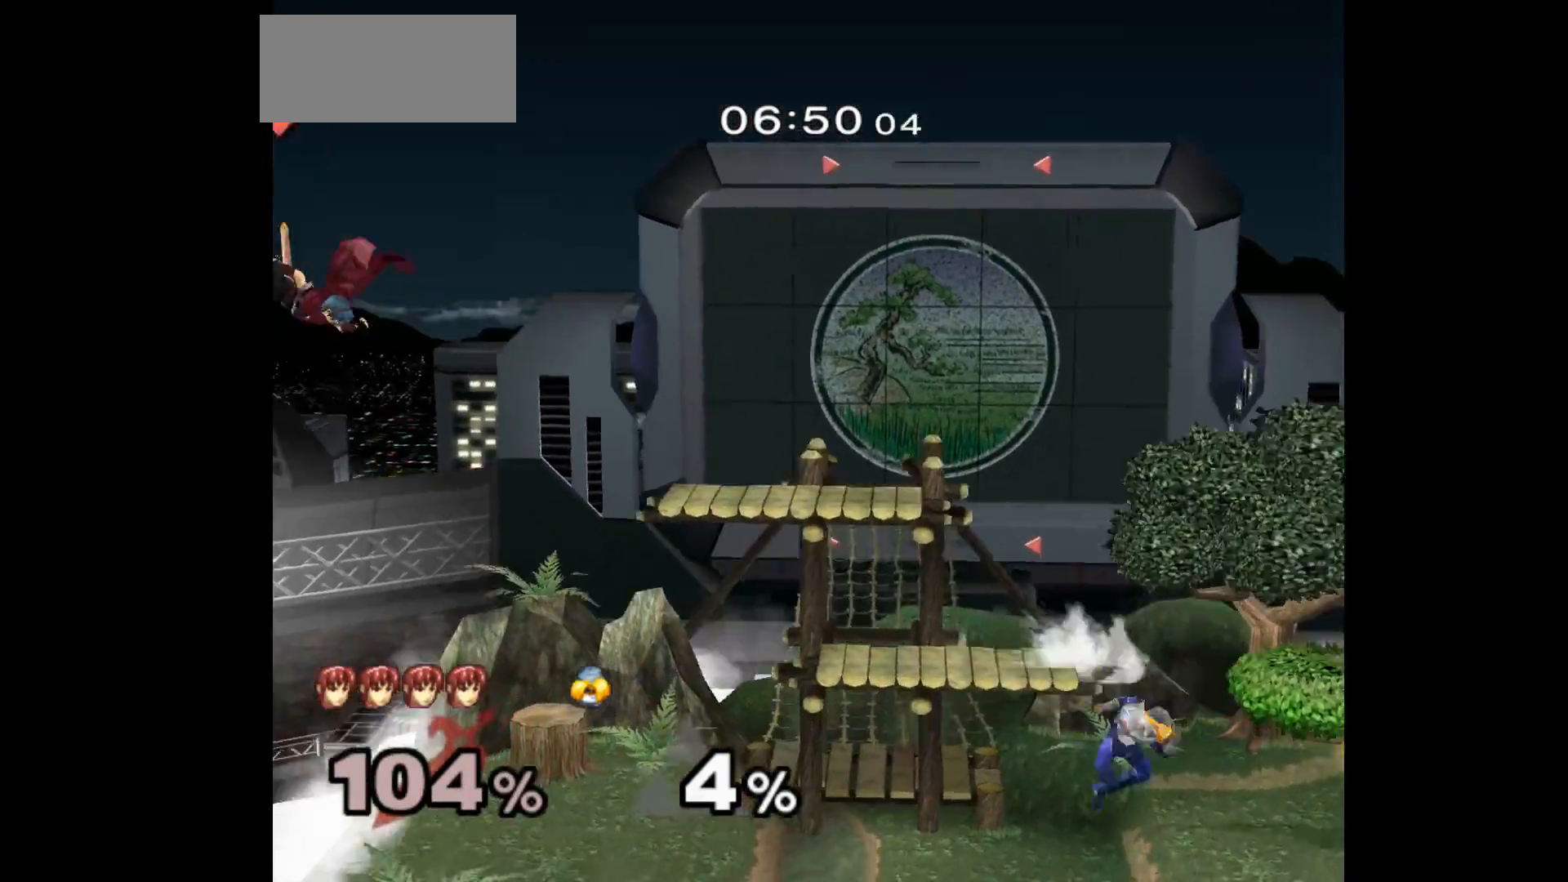
{"buttons": [], "left_stick": "center", "events": [[67, "left_stick", "down-right"], [200, "left_stick", "down-left"], [433, "left_stick", "center"]]}
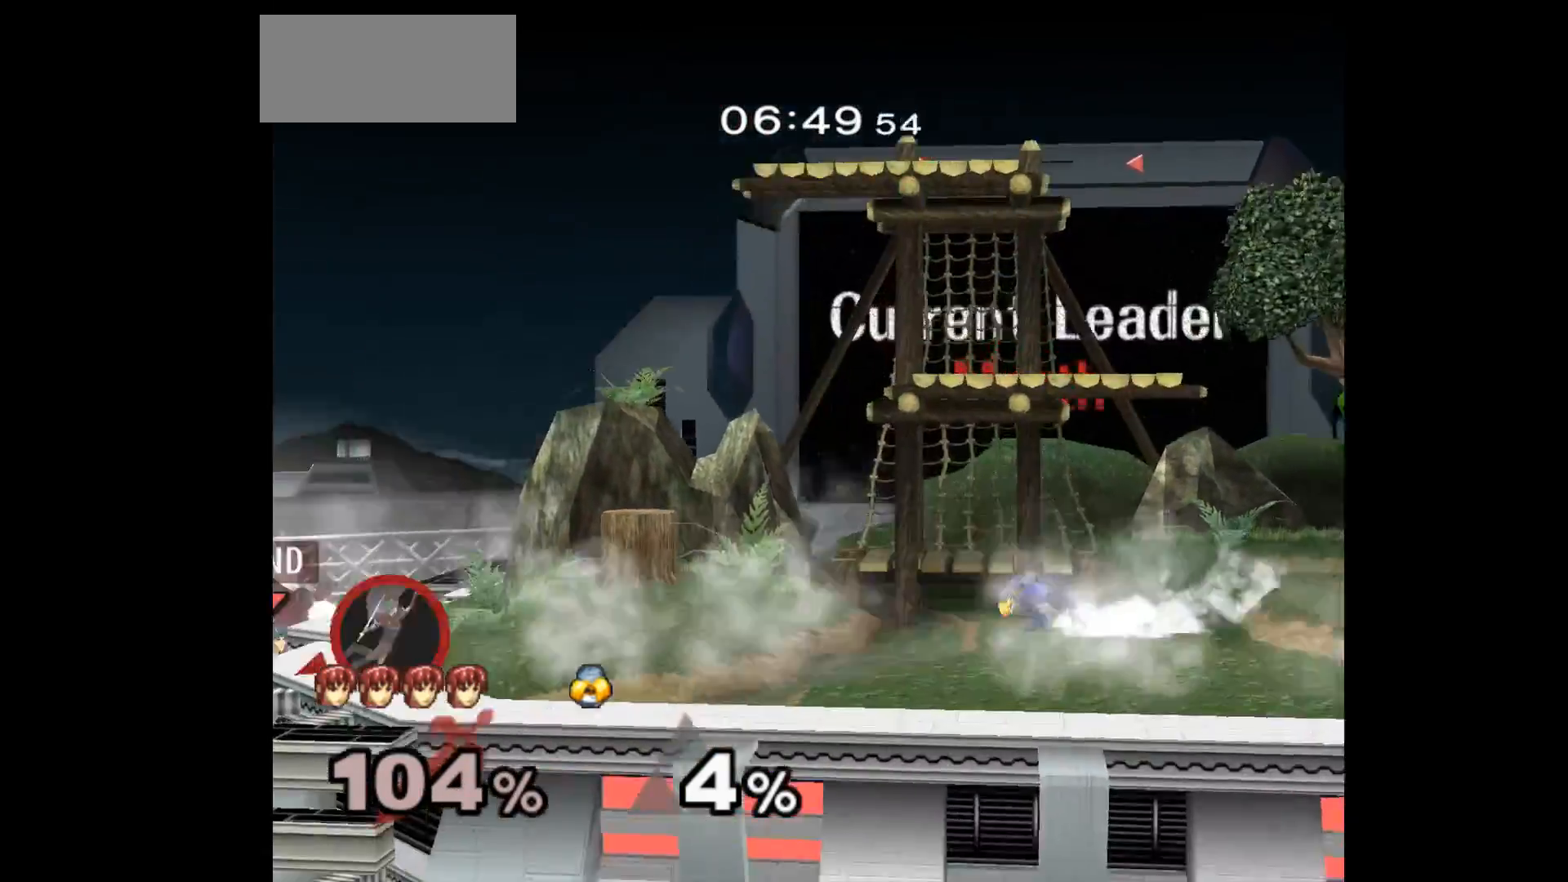
{"buttons": [], "left_stick": "center", "events": []}
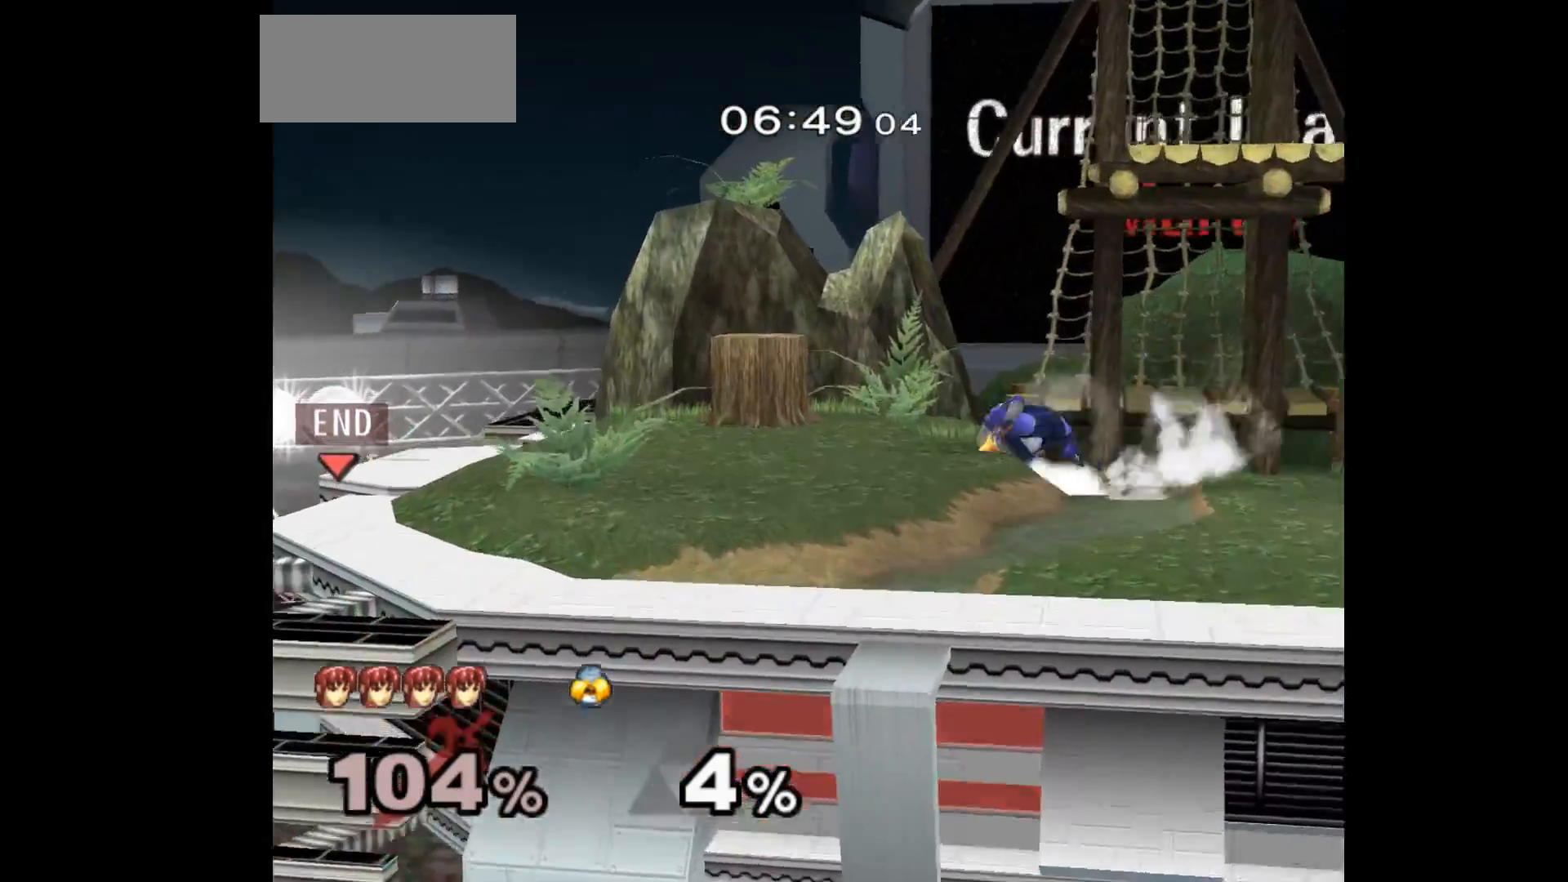
{"buttons": [], "left_stick": "up", "events": [[350, "left_stick", "down"], [400, "left_stick", "left"], [500, "left_stick", "up"]]}
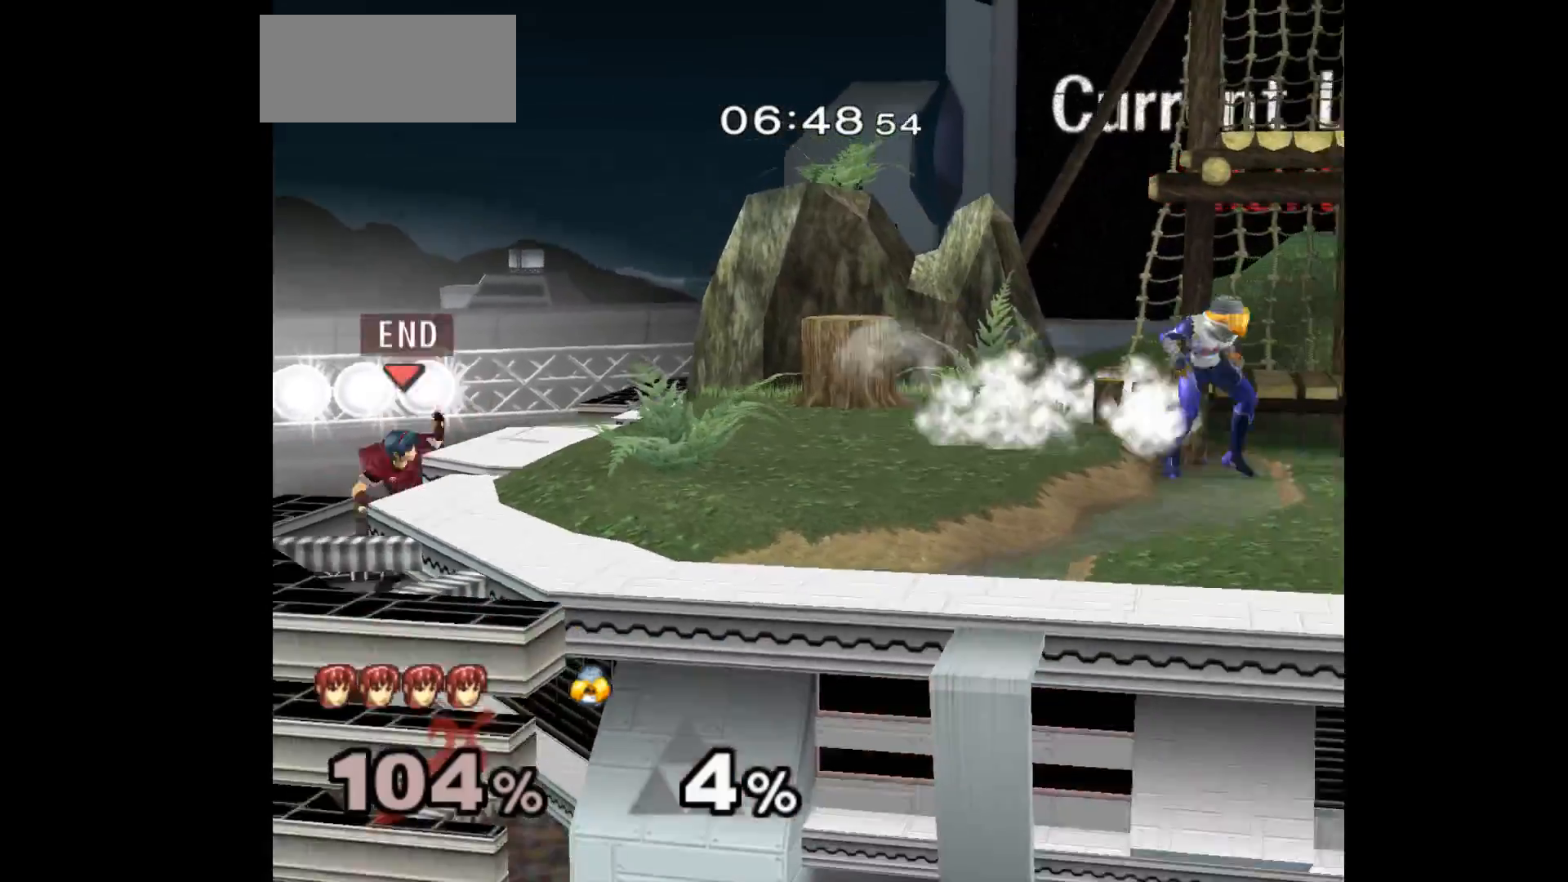
{"buttons": [], "left_stick": "up-right", "events": [[67, "left_stick", "right"], [83, "A", "down"], [217, "A", "up"], [383, "left_stick", "left"], [500, "left_stick", "up-right"]]}
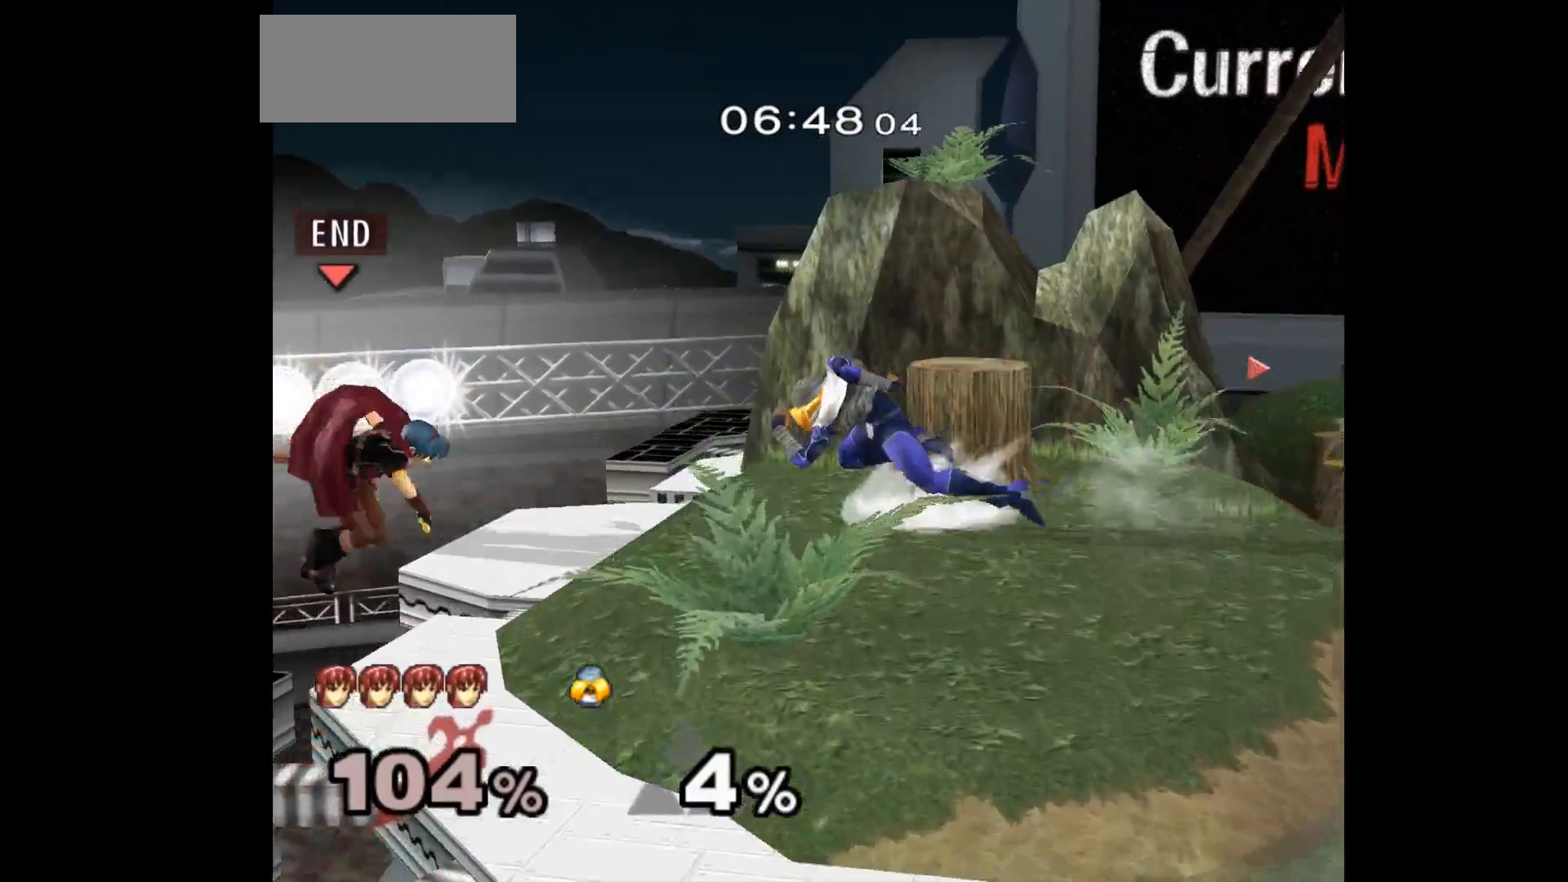
{"buttons": [], "left_stick": "up", "events": [[117, "left_stick", "center"], [350, "left_stick", "down"], [400, "left_stick", "left"], [483, "left_stick", "up"]]}
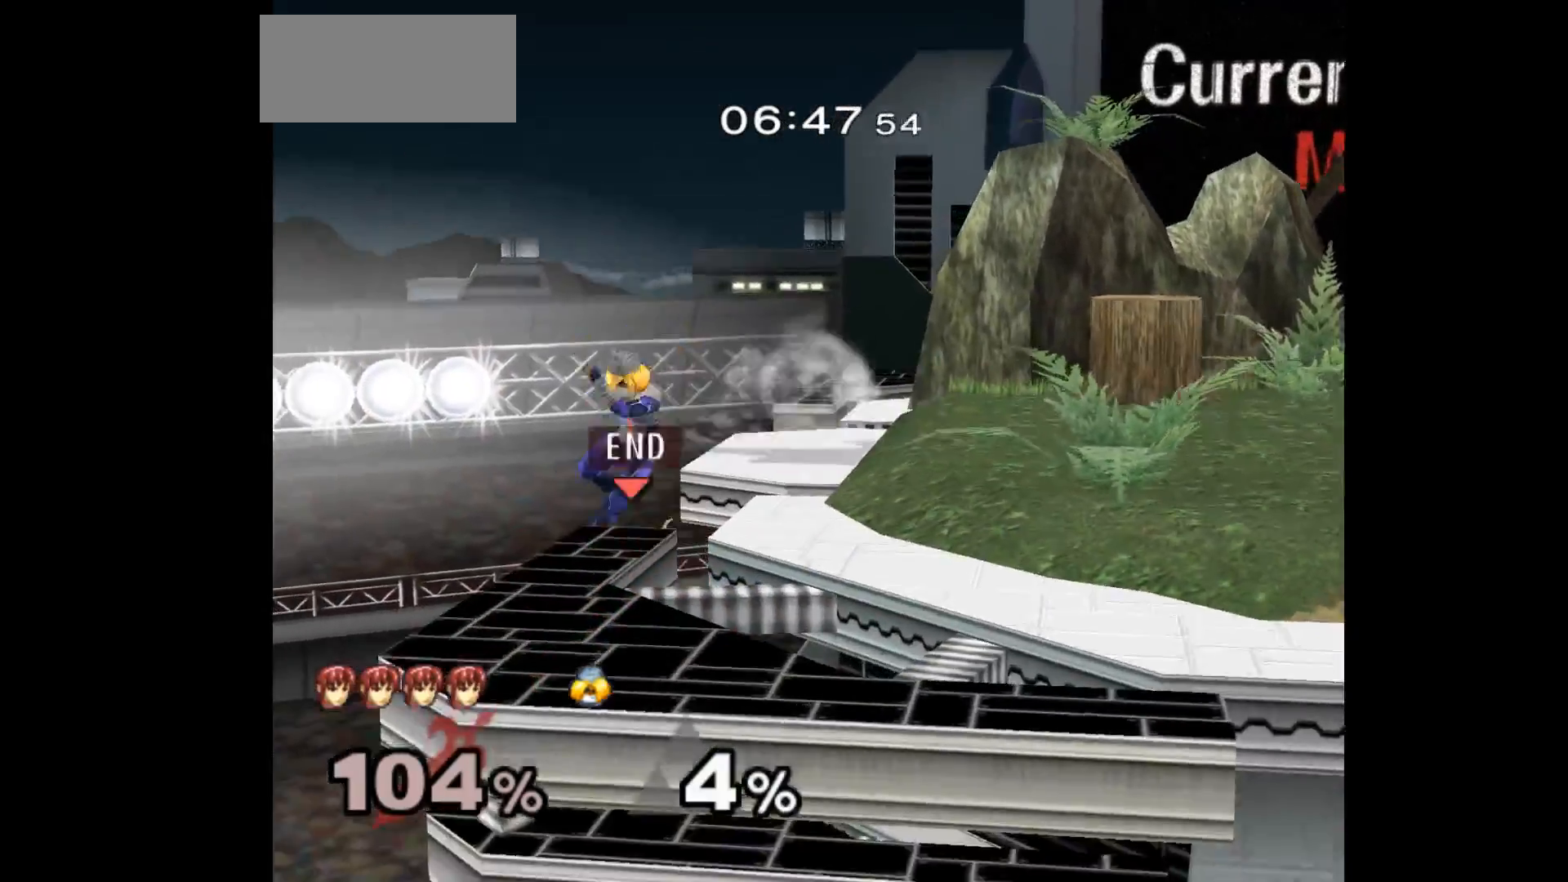
{"buttons": [], "left_stick": "right", "events": [[17, "A", "down"], [50, "left_stick", "right"], [100, "A", "up"], [183, "left_stick", "left"], [317, "left_stick", "right"]]}
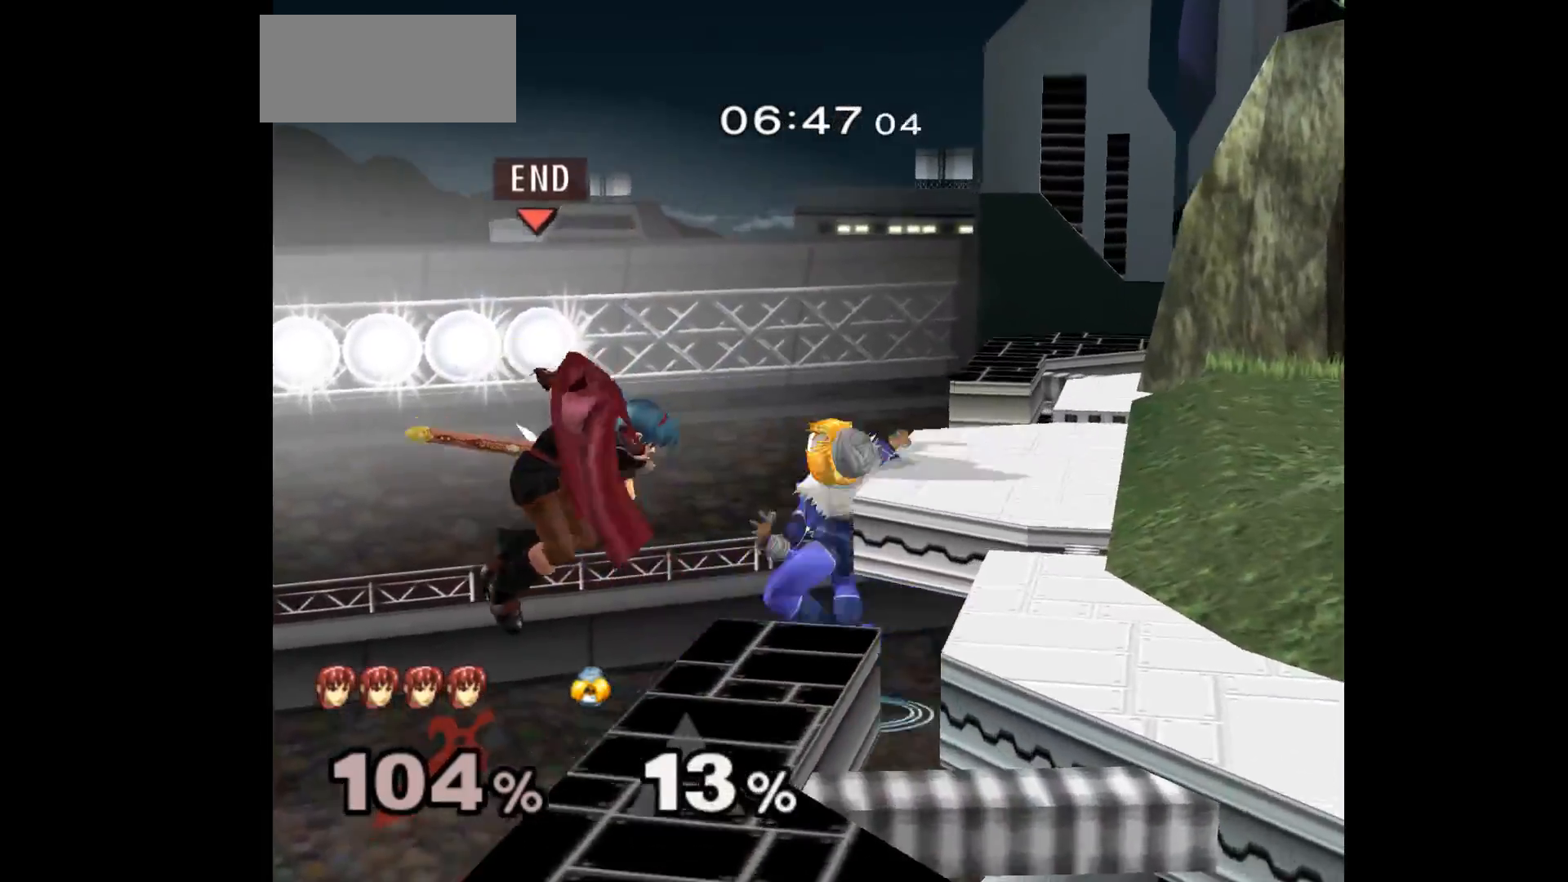
{"buttons": [], "left_stick": "up", "events": [[200, "left_stick", "center"], [467, "left_stick", "up"]]}
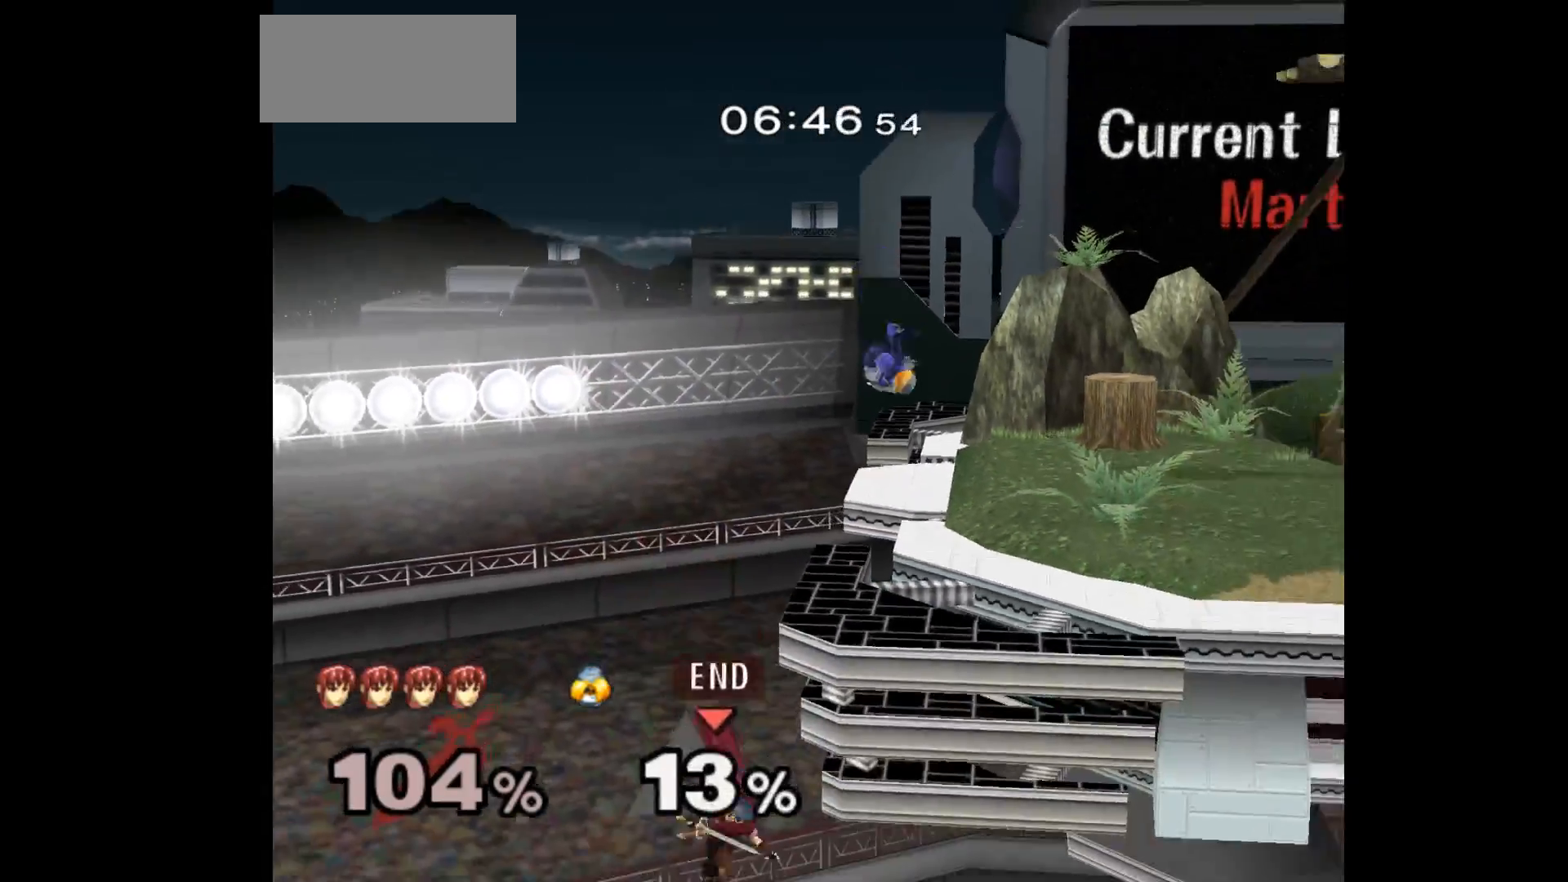
{"buttons": [], "left_stick": "center", "events": [[33, "B", "down"], [133, "B", "up"], [217, "left_stick", "center"]]}
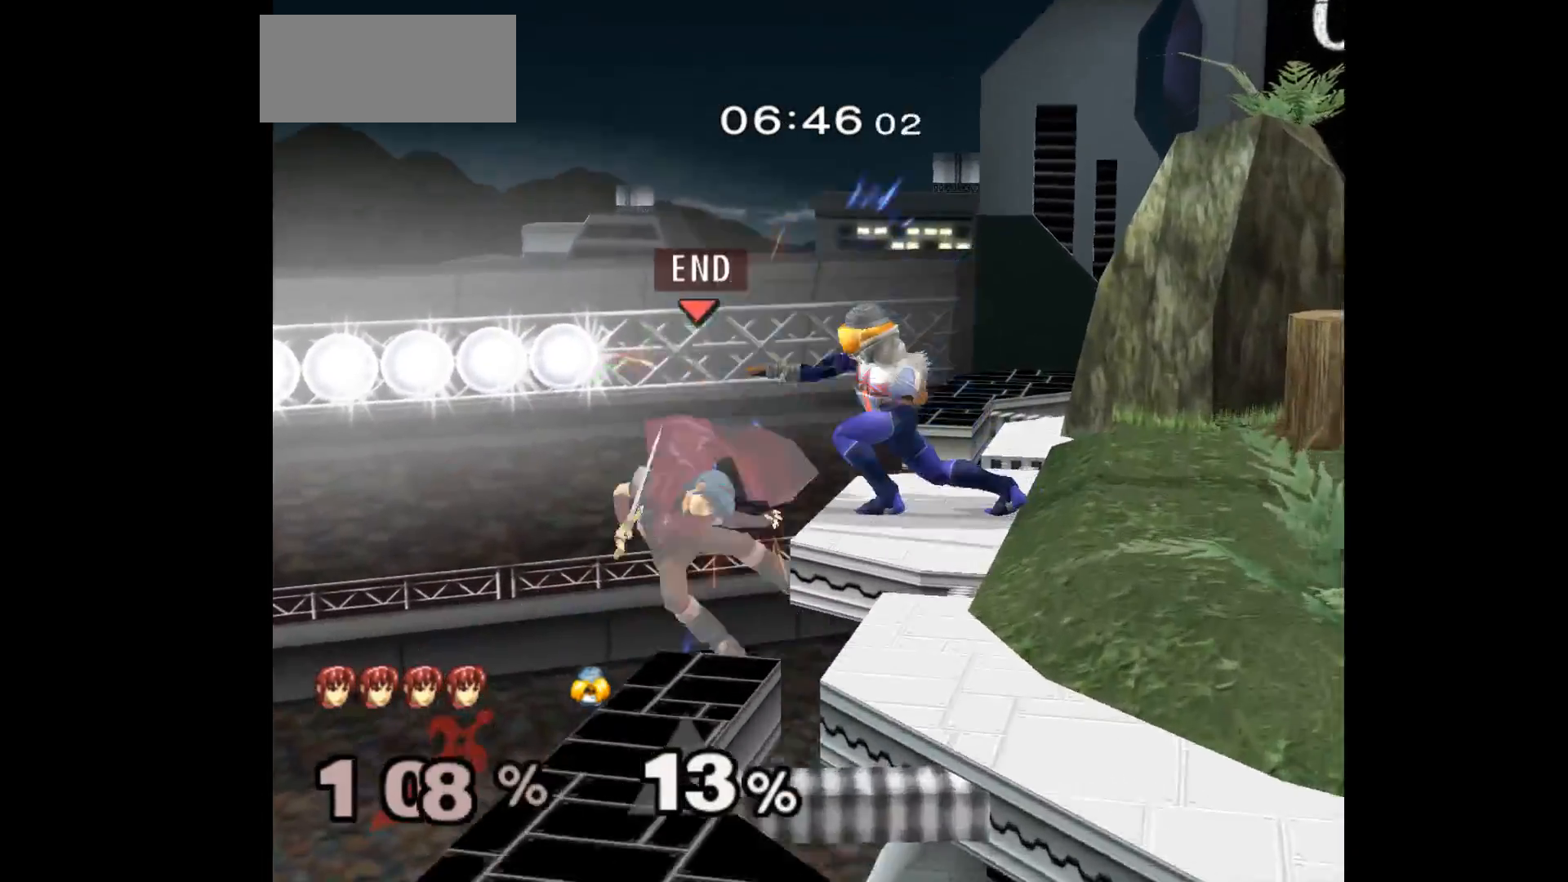
{"buttons": [], "left_stick": "right", "events": [[417, "left_stick", "right"]]}
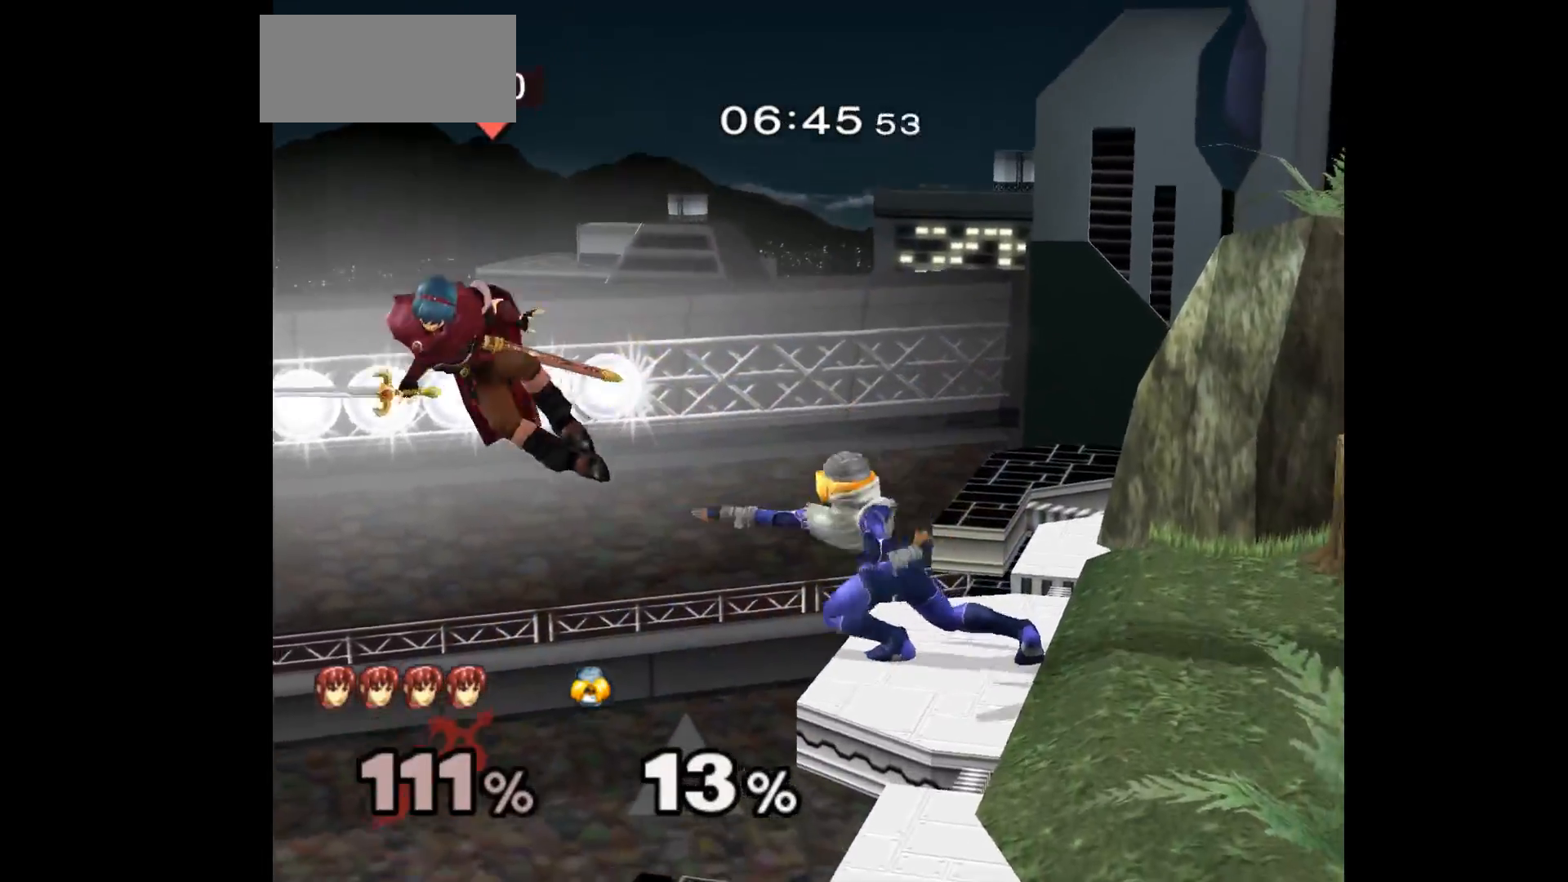
{"buttons": [], "left_stick": "center", "events": [[150, "left_stick", "center"]]}
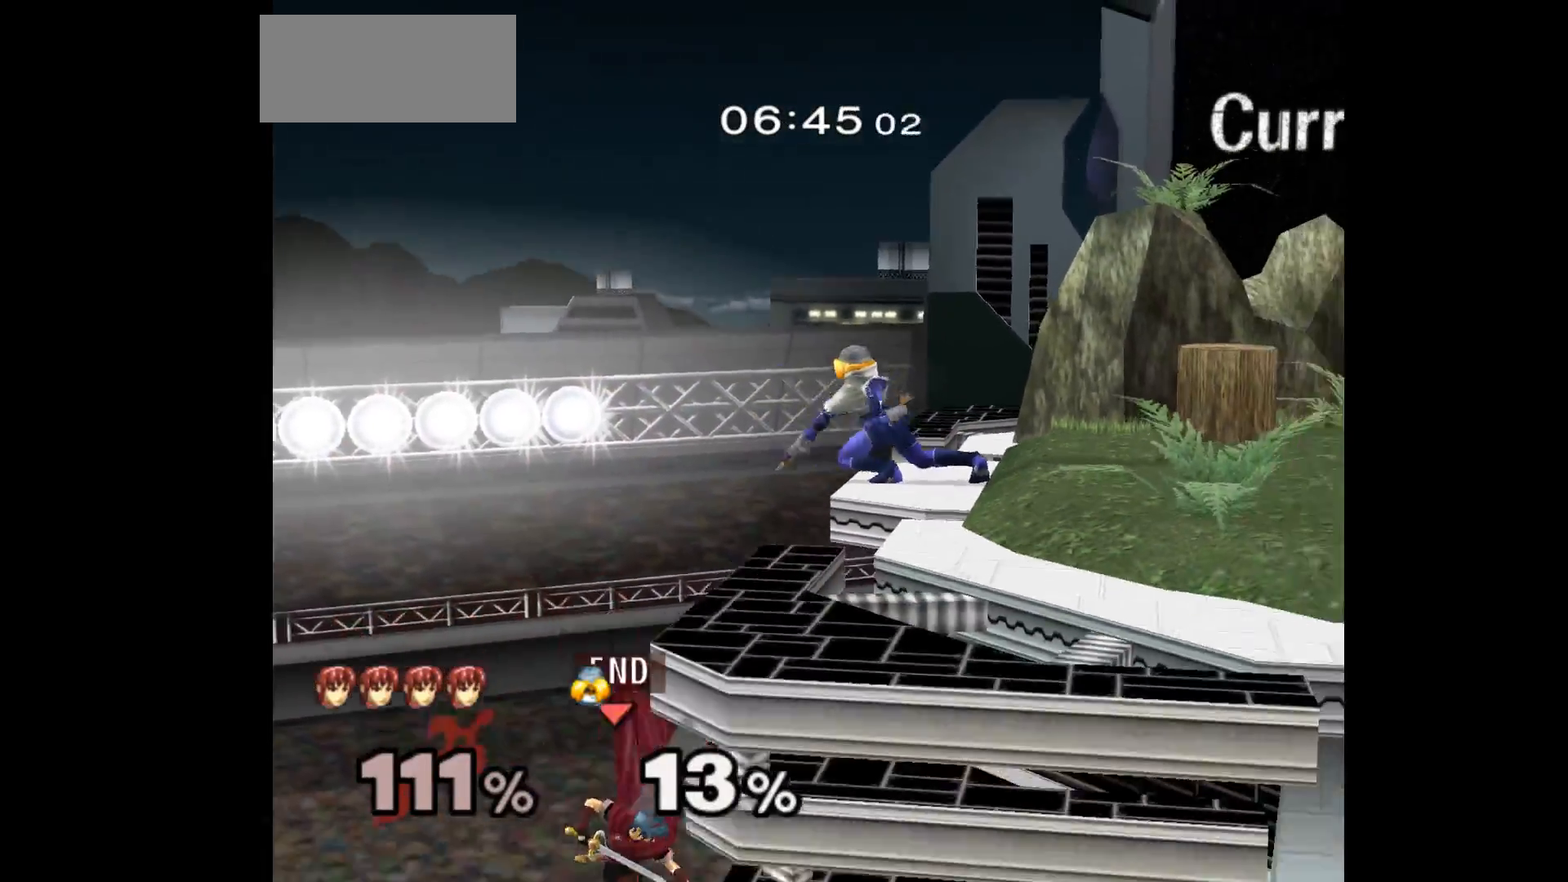
{"buttons": [], "left_stick": "center", "events": [[50, "left_stick", "up-right"], [133, "B", "down"], [217, "B", "up"], [317, "left_stick", "center"]]}
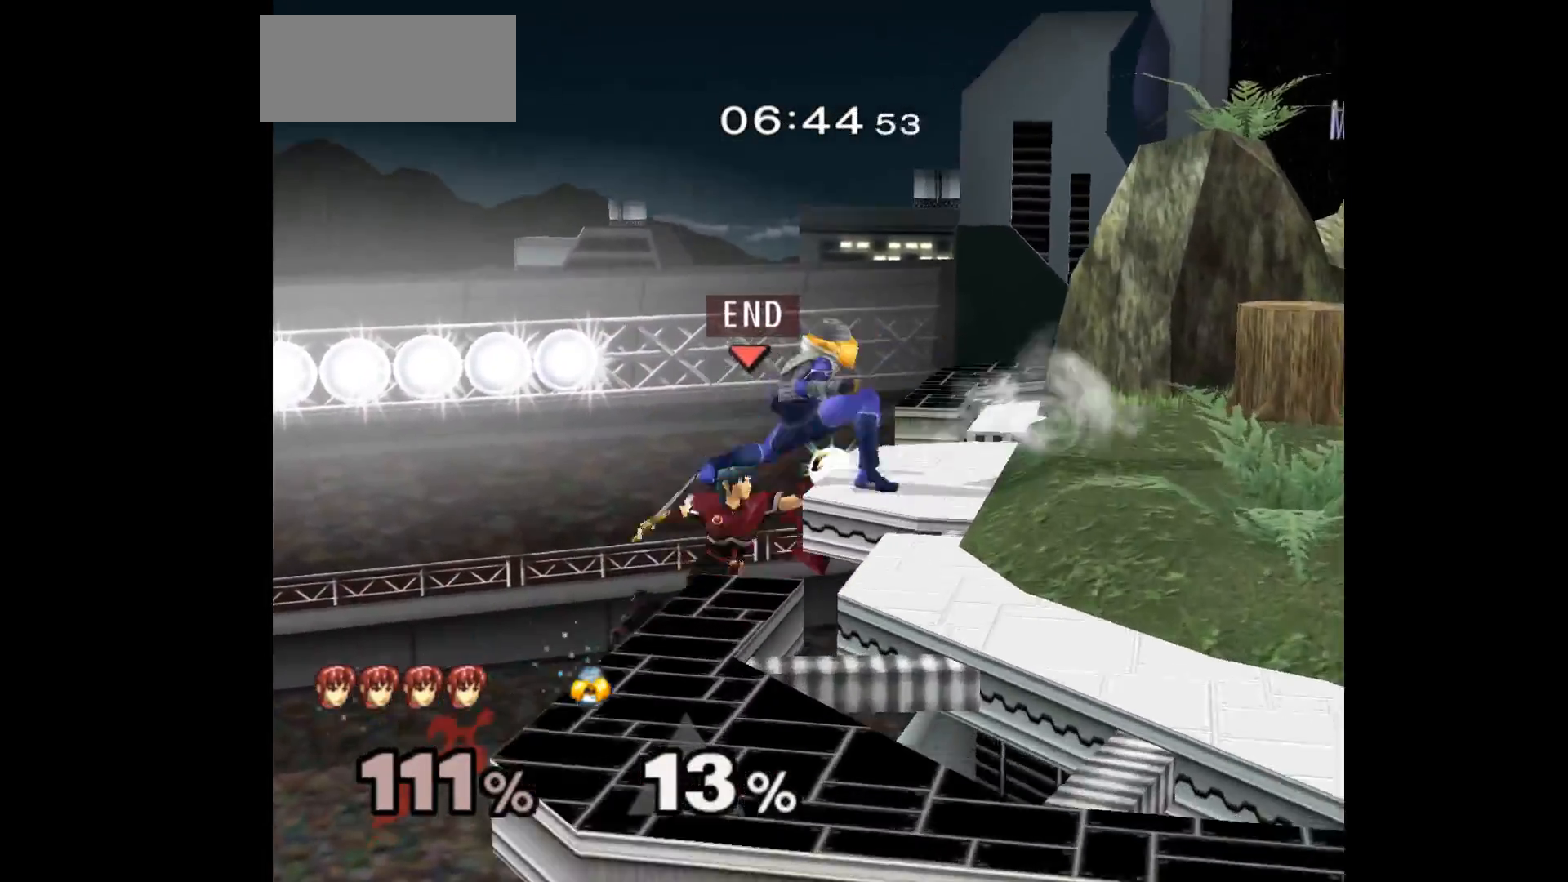
{"buttons": [], "left_stick": "center", "events": [[233, "left_stick", "down-left"], [317, "left_stick", "up-right"], [383, "left_stick", "center"], [433, "A", "down"], [500, "A", "up"]]}
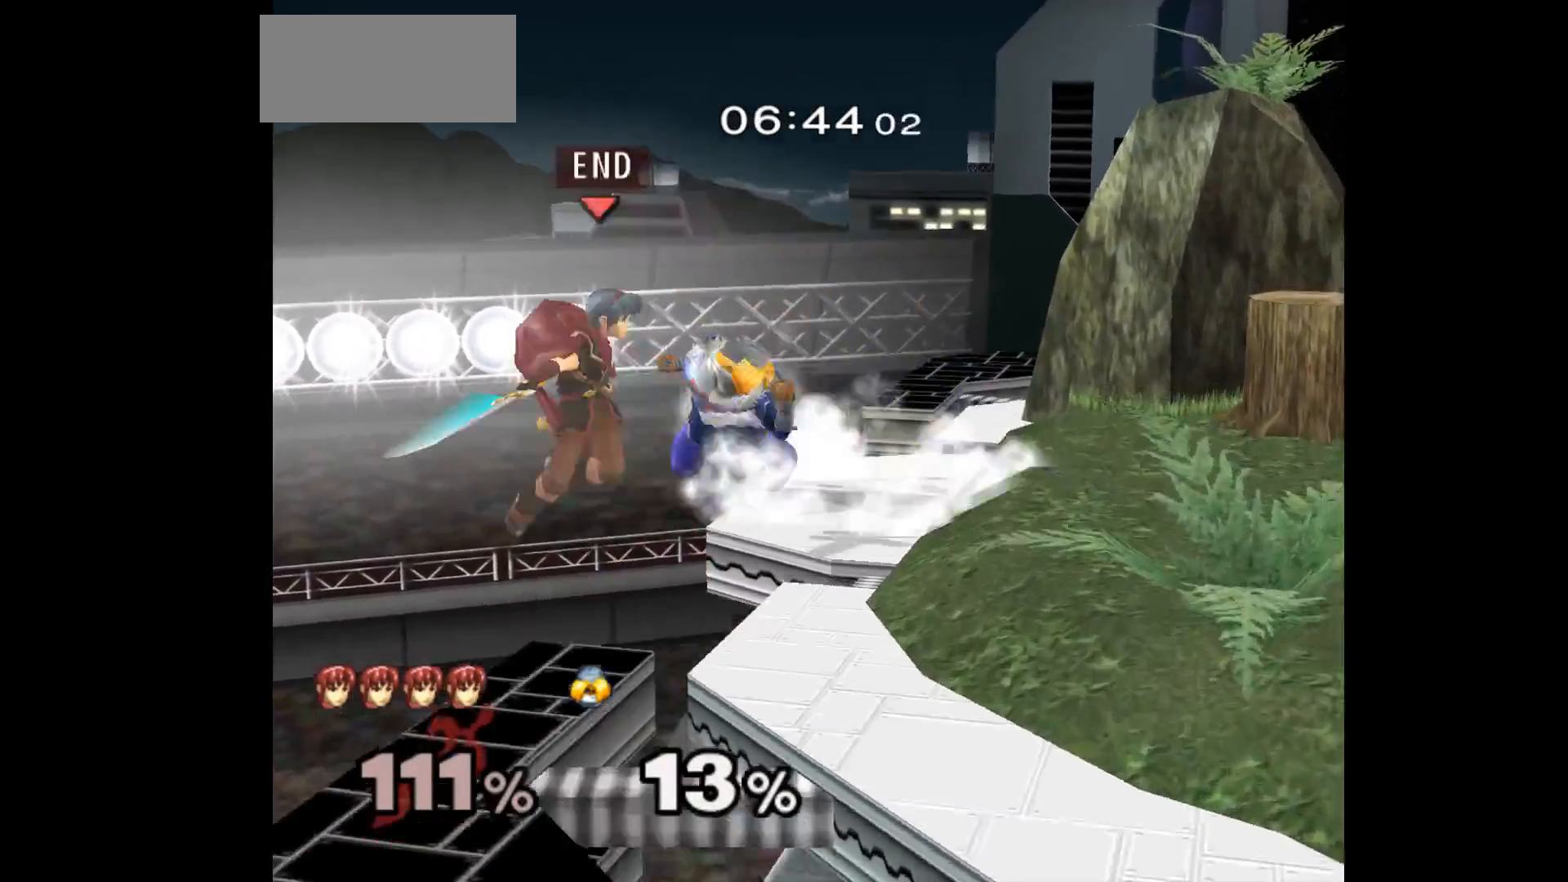
{"buttons": [], "left_stick": "left", "events": [[17, "left_stick", "up-right"], [417, "left_stick", "left"]]}
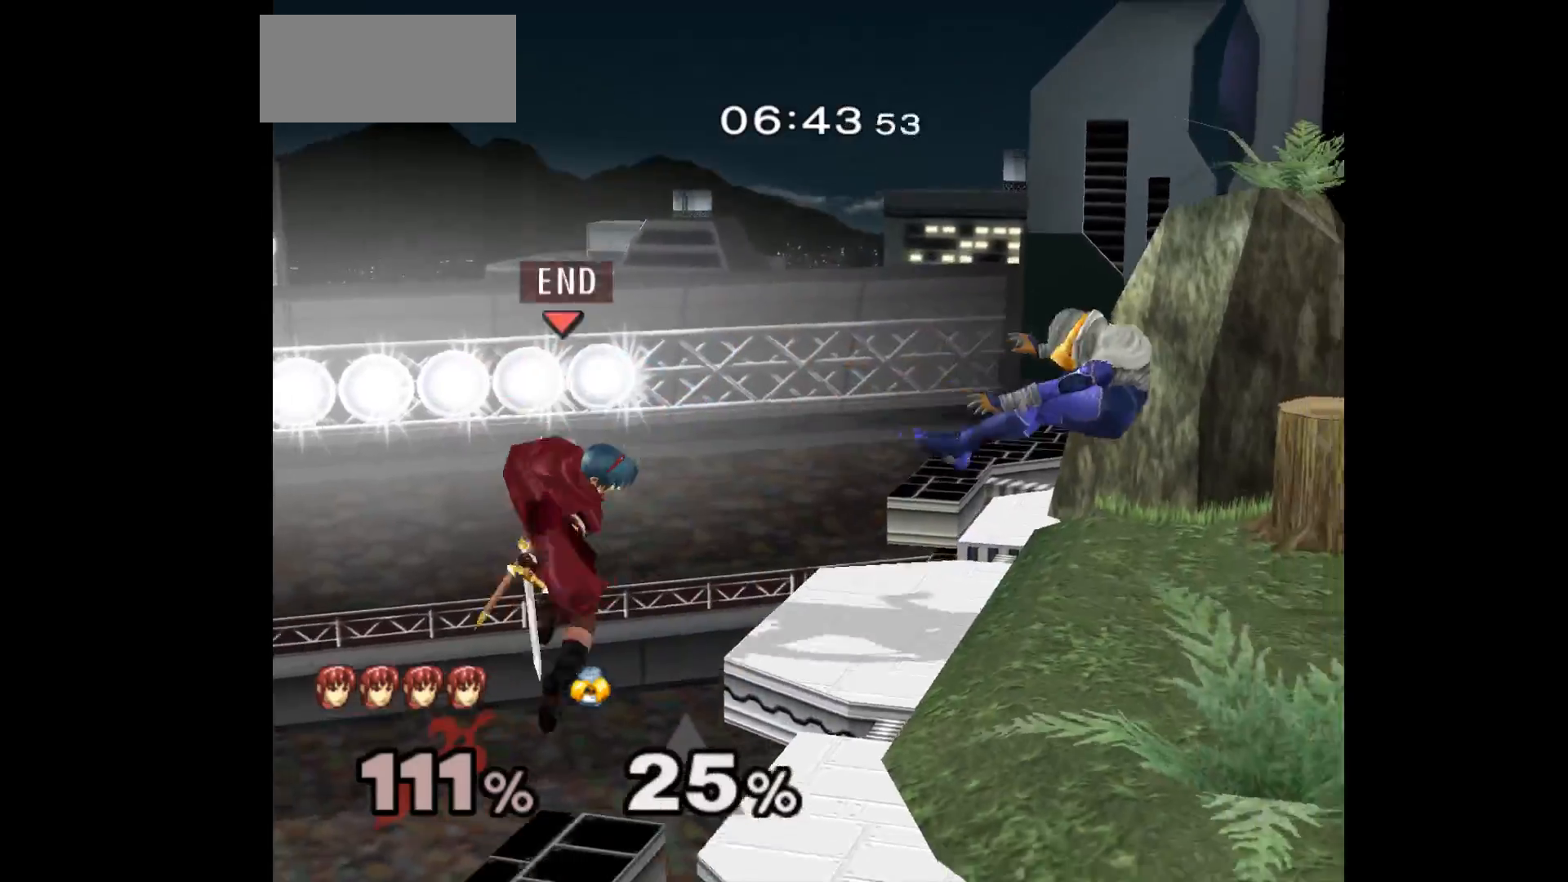
{"buttons": [], "left_stick": "up", "events": [[83, "left_stick", "right"], [183, "left_stick", "center"], [467, "left_stick", "up"]]}
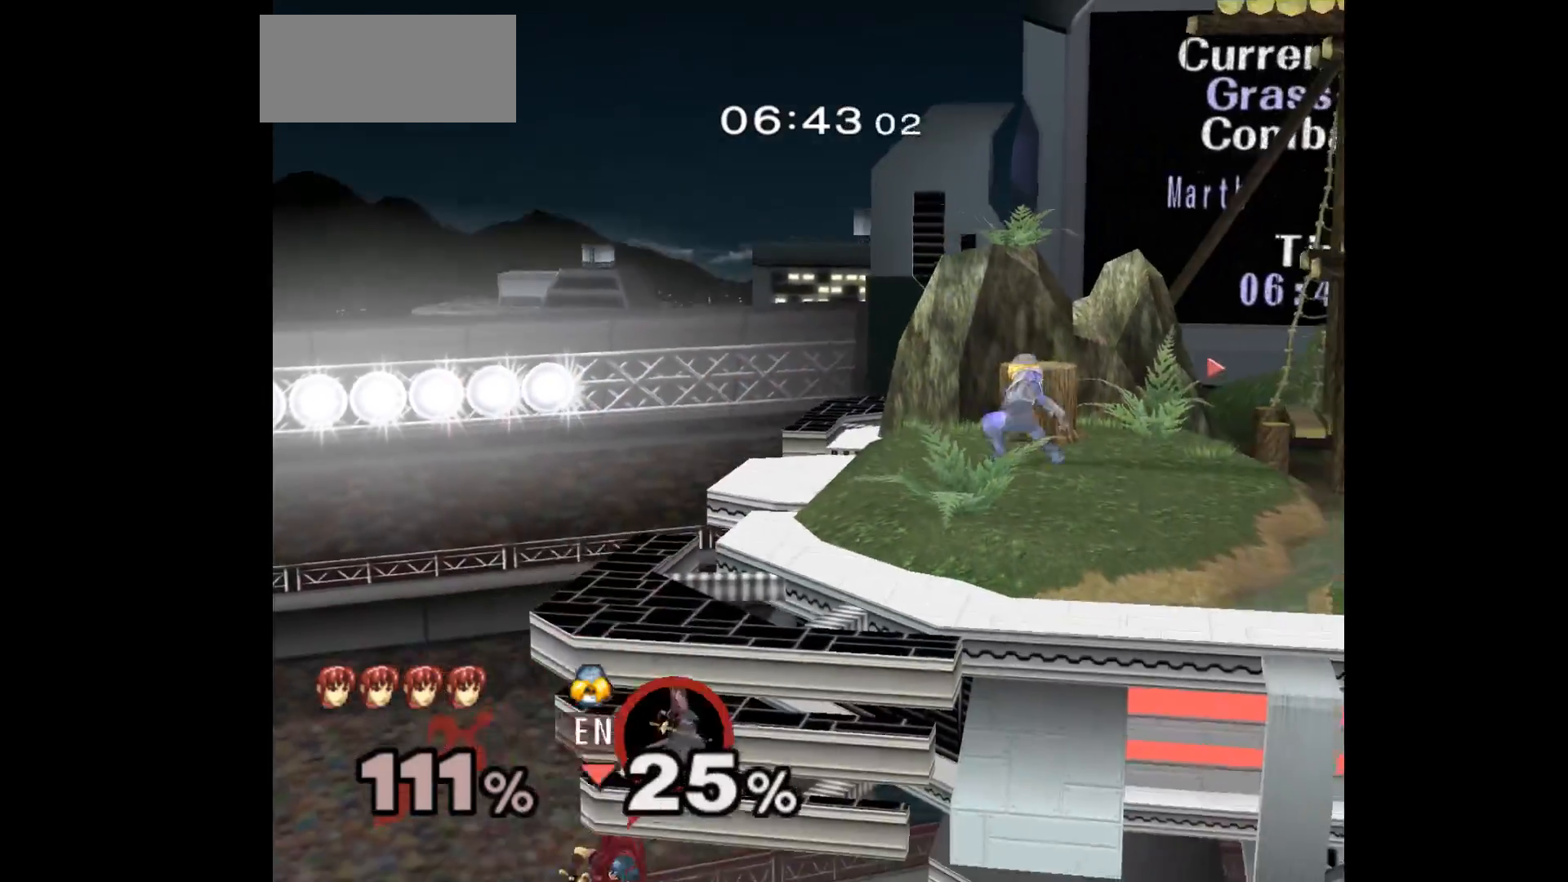
{"buttons": [], "left_stick": "center", "events": [[33, "B", "down"], [117, "B", "up"], [167, "left_stick", "center"]]}
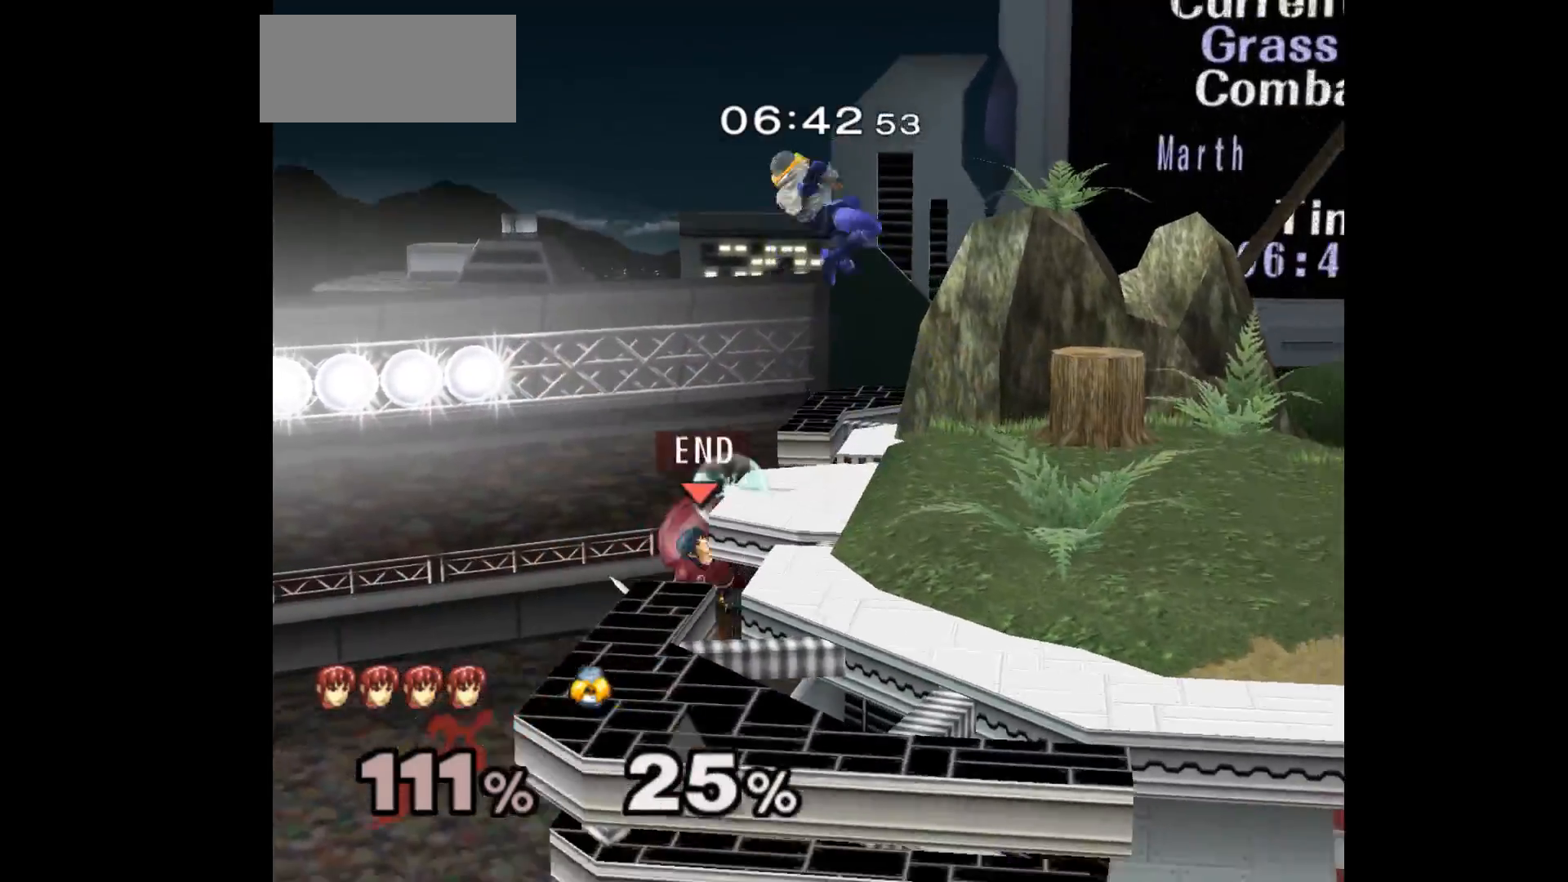
{"buttons": [], "left_stick": "right", "events": [[117, "left_stick", "down-left"], [167, "left_stick", "up-left"], [217, "left_stick", "up-right"], [267, "A", "down"], [267, "left_stick", "right"], [383, "A", "up"]]}
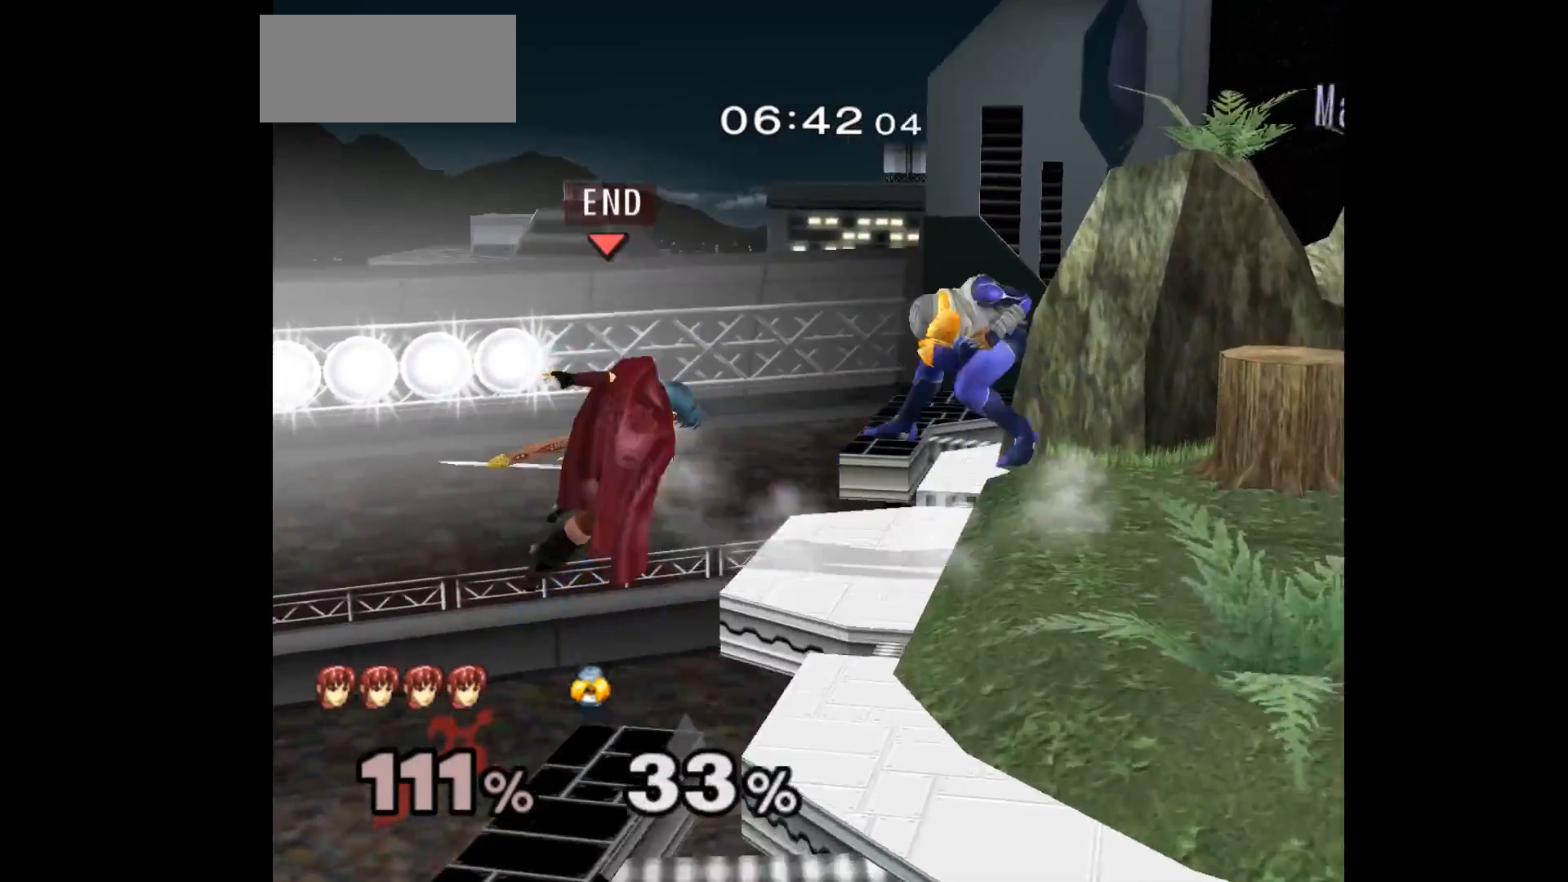
{"buttons": [], "left_stick": "center", "events": [[117, "left_stick", "left"], [350, "left_stick", "center"]]}